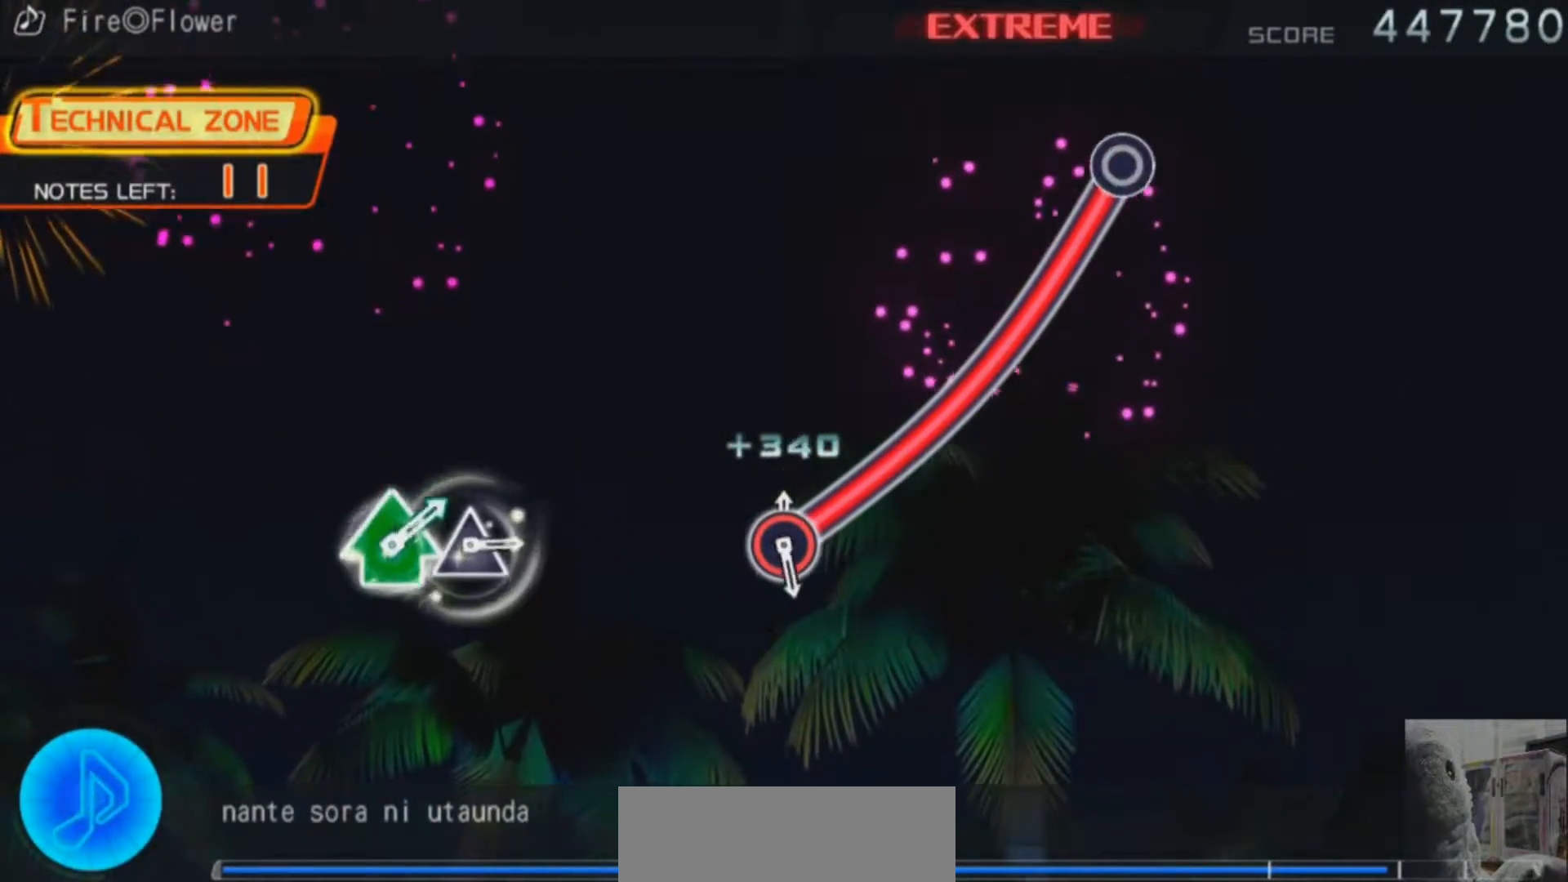
Gameplay with a controller (PlayStation layout); each line is a JSON object with the inputs held at the frame after it. "events" lists button and stick changes between this image and that frame as [ms after this image, input, new state], when the widget could be followed in between. Not read: L1 L2 L3 R1 R2 R3.
{"buttons": ["CIRCLE"], "left_stick": "center", "right_stick": "center", "events": []}
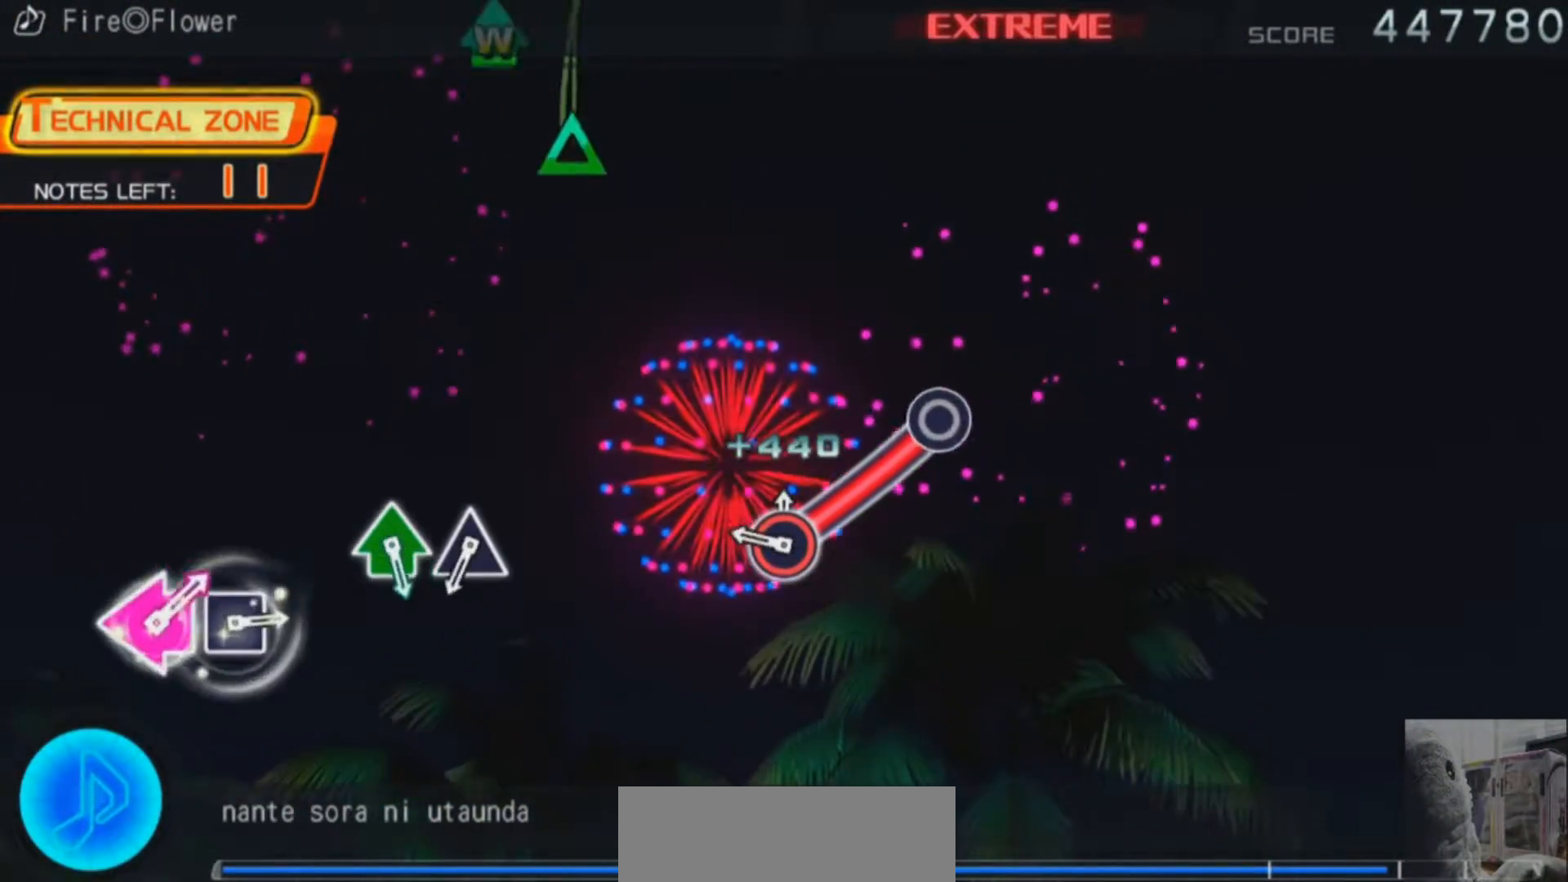
{"buttons": [], "left_stick": "center", "right_stick": "center", "events": [[300, "CIRCLE", "up"]]}
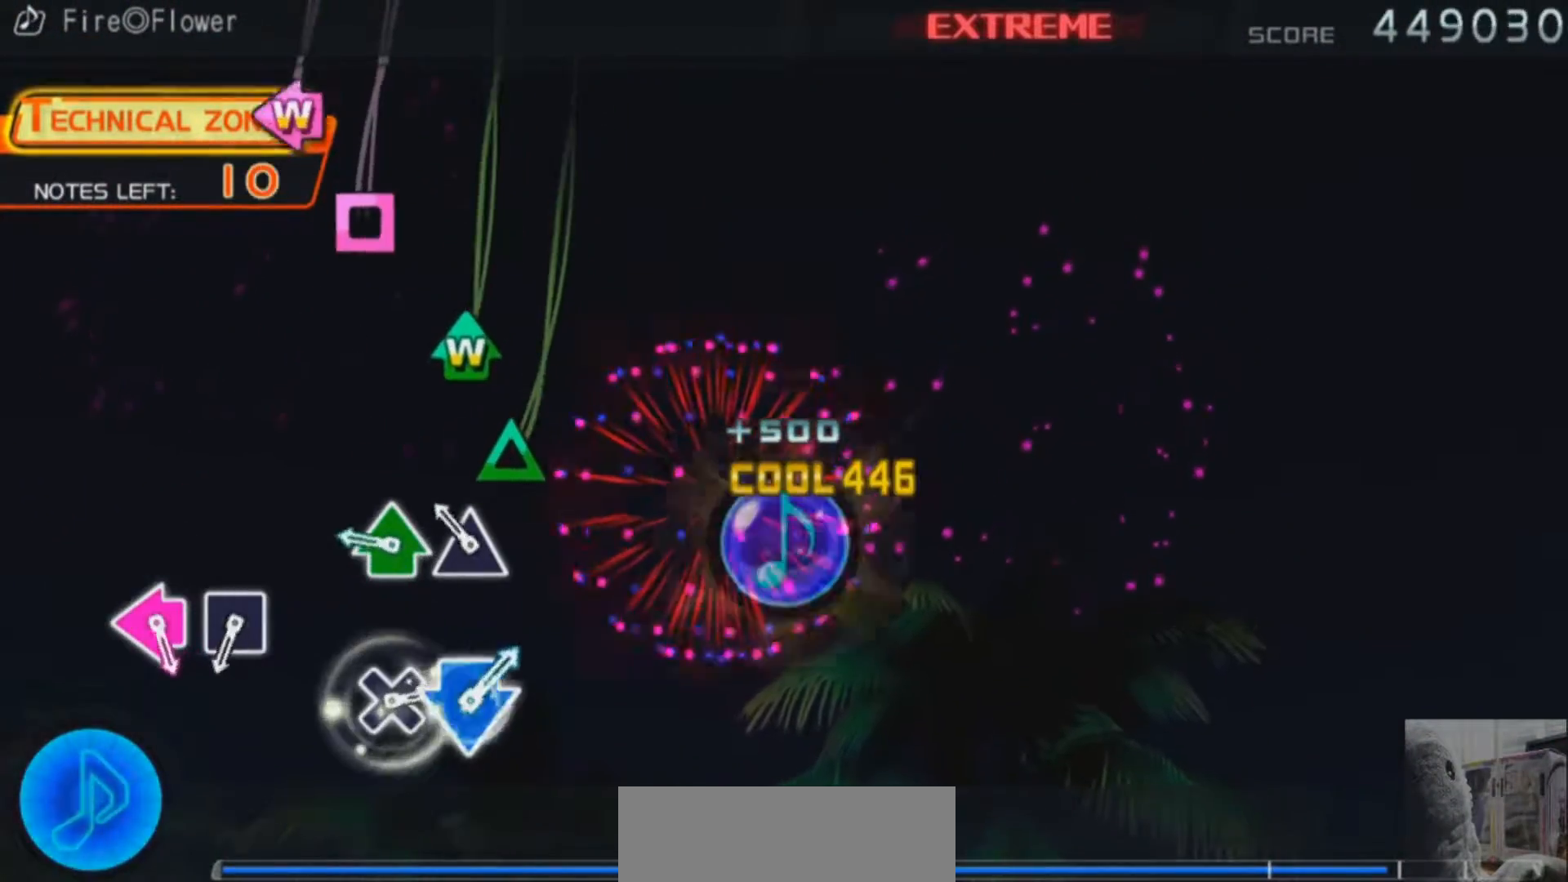
{"buttons": [], "left_stick": "center", "right_stick": "center", "events": [[117, "TRIANGLE", "down"], [217, "TRIANGLE", "up"], [284, "DPAD_UP", "down"], [300, "TRIANGLE", "down"], [384, "TRIANGLE", "up"], [401, "DPAD_UP", "up"]]}
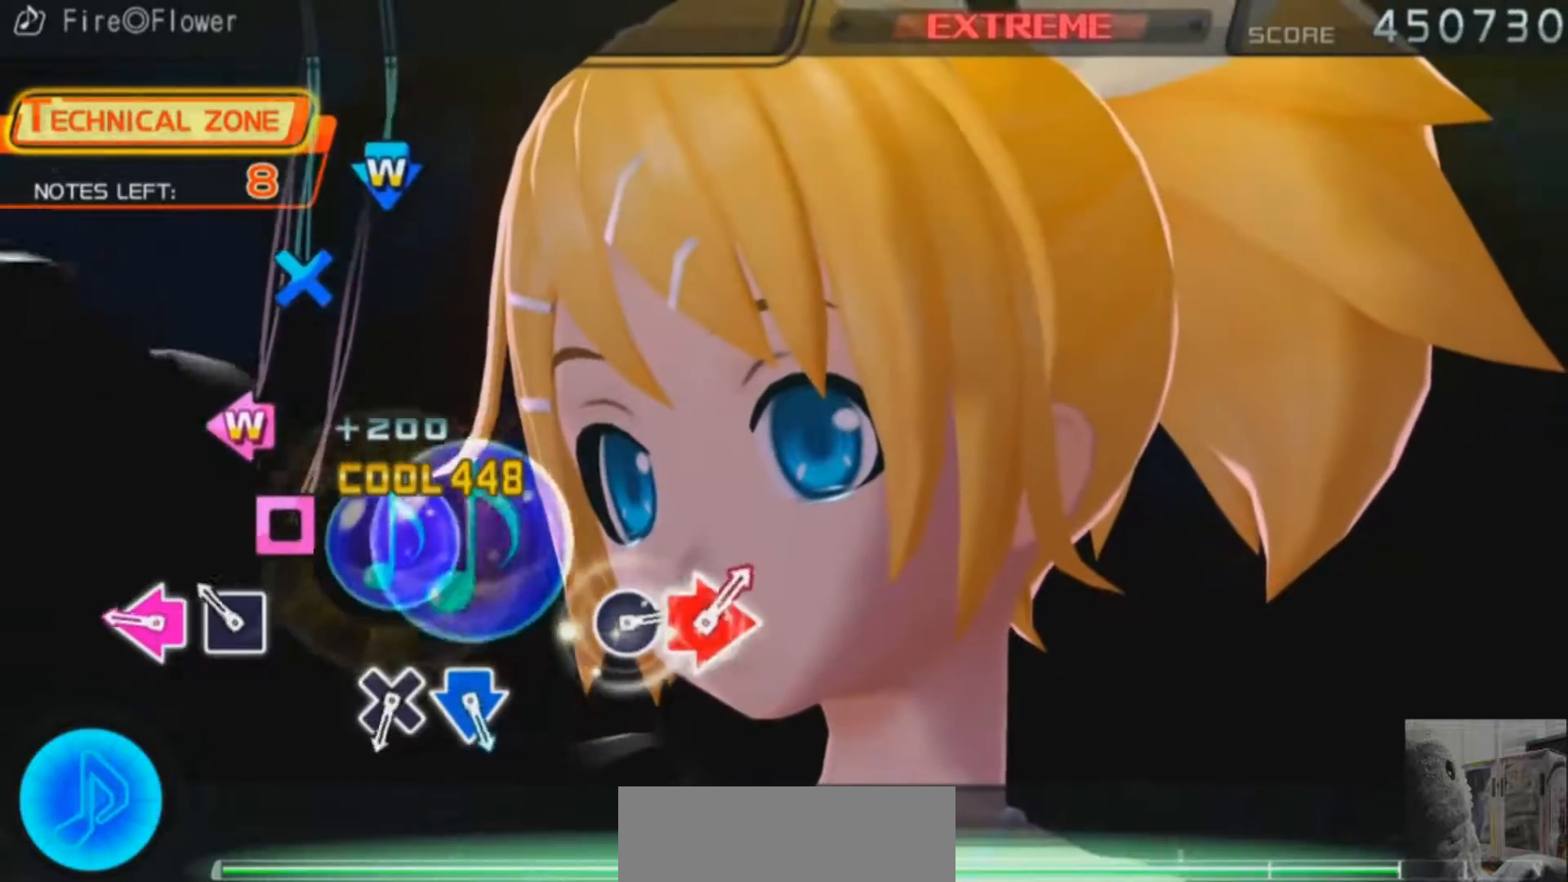
{"buttons": [], "left_stick": "center", "right_stick": "center", "events": [[100, "SQUARE", "down"], [200, "SQUARE", "up"], [283, "DPAD_LEFT", "down"], [300, "SQUARE", "down"], [400, "DPAD_LEFT", "up"], [400, "SQUARE", "up"]]}
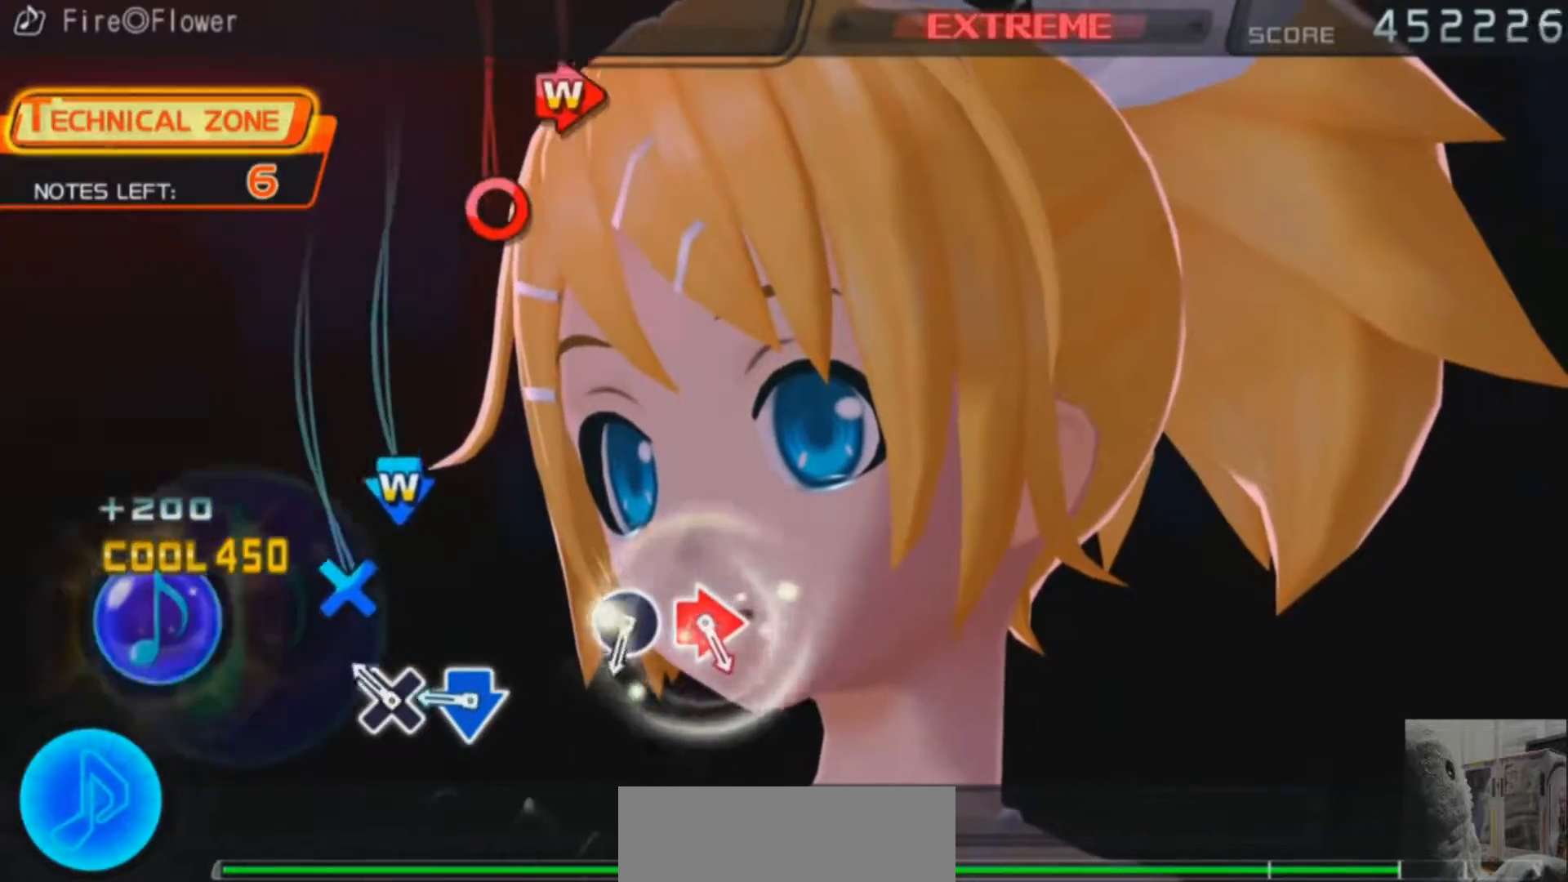
{"buttons": [], "left_stick": "center", "right_stick": "center", "events": [[134, "CROSS", "down"], [234, "CROSS", "up"], [334, "CROSS", "down"], [334, "DPAD_DOWN", "down"], [417, "CROSS", "up"], [434, "DPAD_DOWN", "up"]]}
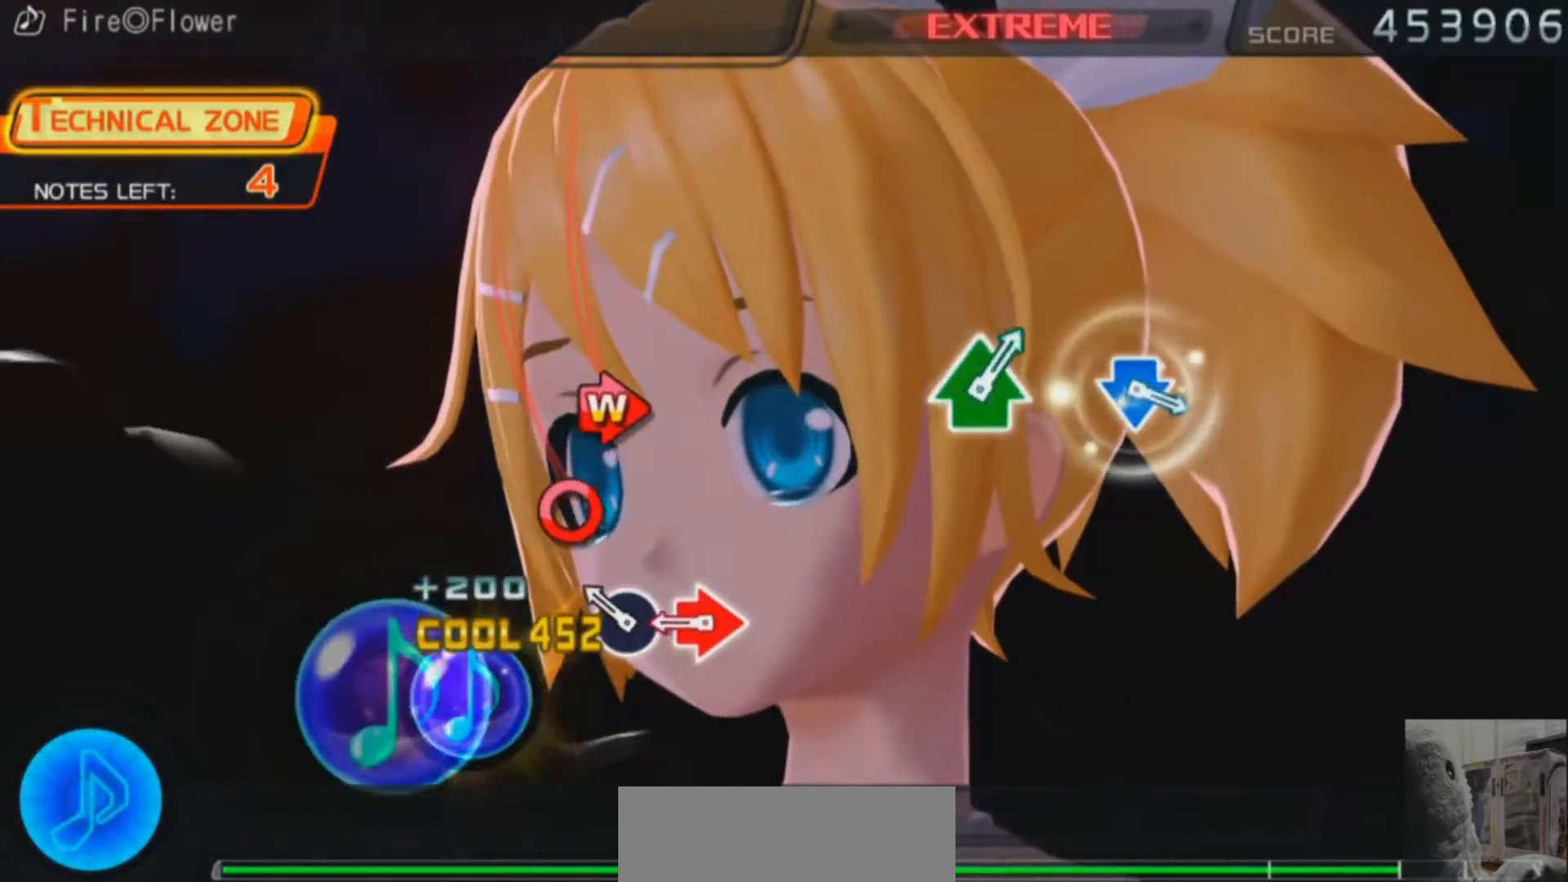
{"buttons": [], "left_stick": "center", "right_stick": "center", "events": [[150, "CIRCLE", "down"], [233, "CIRCLE", "up"], [333, "CIRCLE", "down"], [333, "DPAD_RIGHT", "down"], [433, "DPAD_RIGHT", "up"], [450, "CIRCLE", "up"]]}
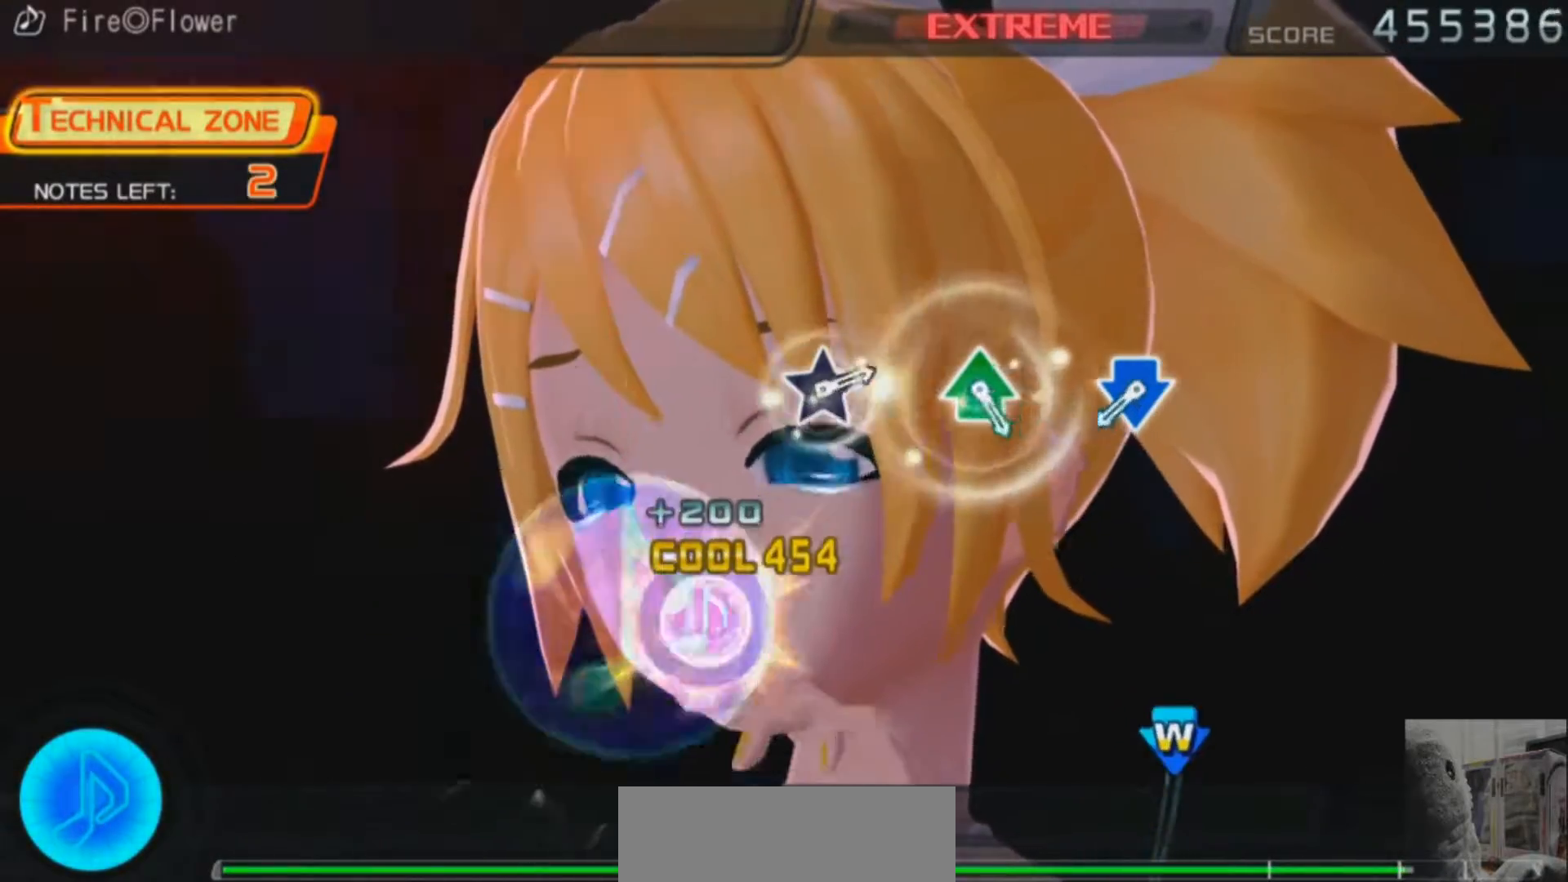
{"buttons": [], "left_stick": "center", "right_stick": "center", "events": []}
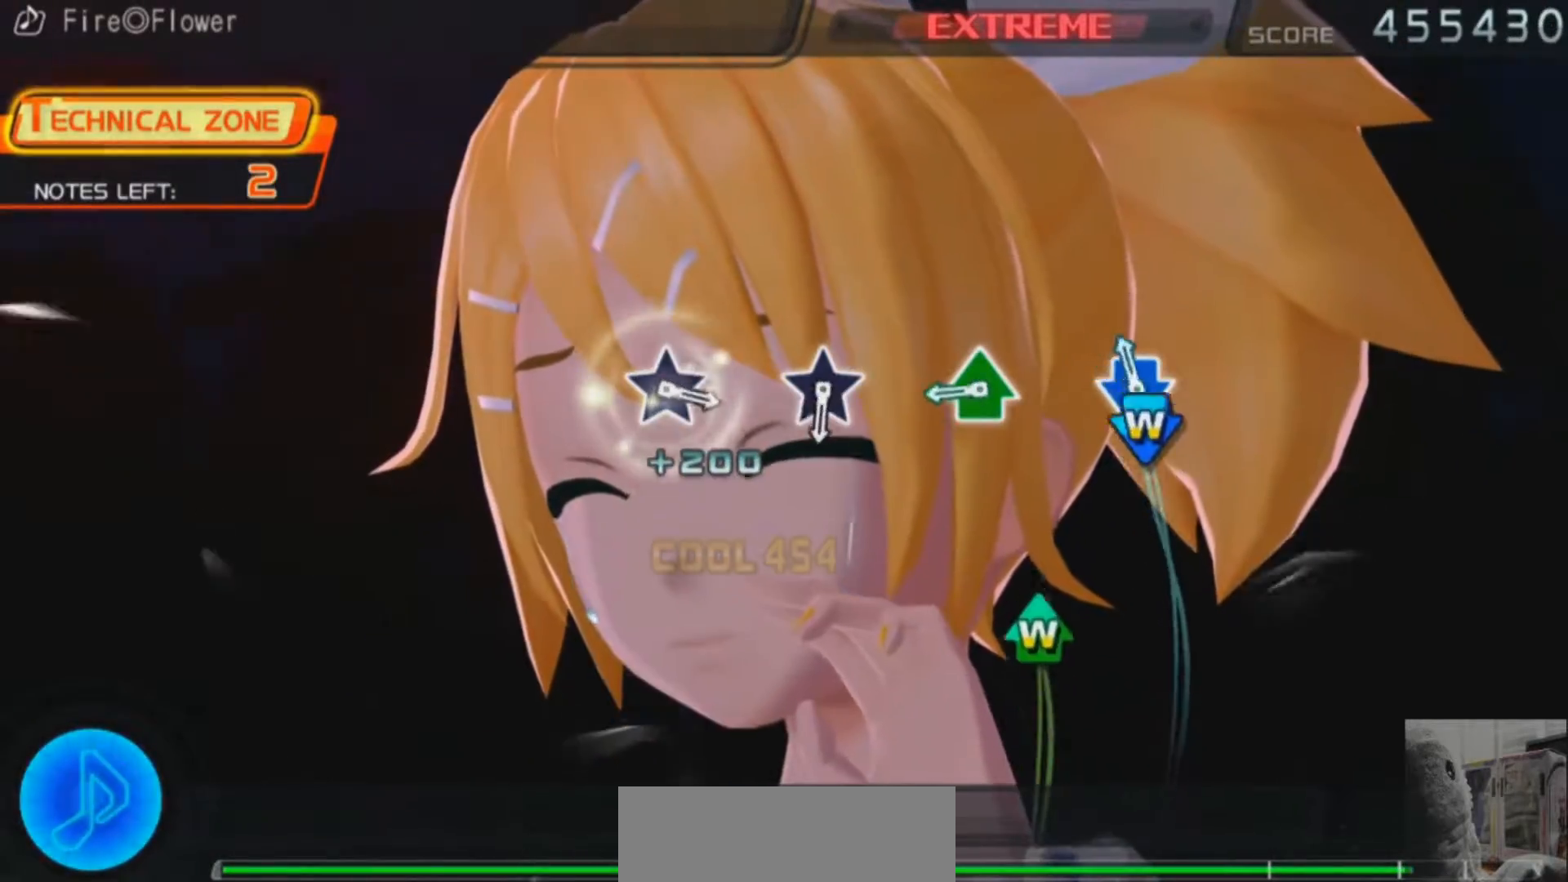
{"buttons": [], "left_stick": "center", "right_stick": "center", "events": [[16, "CROSS", "down"], [16, "DPAD_DOWN", "down"], [116, "CROSS", "up"], [116, "DPAD_DOWN", "up"], [350, "DPAD_UP", "down"], [350, "TRIANGLE", "down"], [433, "DPAD_UP", "up"], [450, "TRIANGLE", "up"]]}
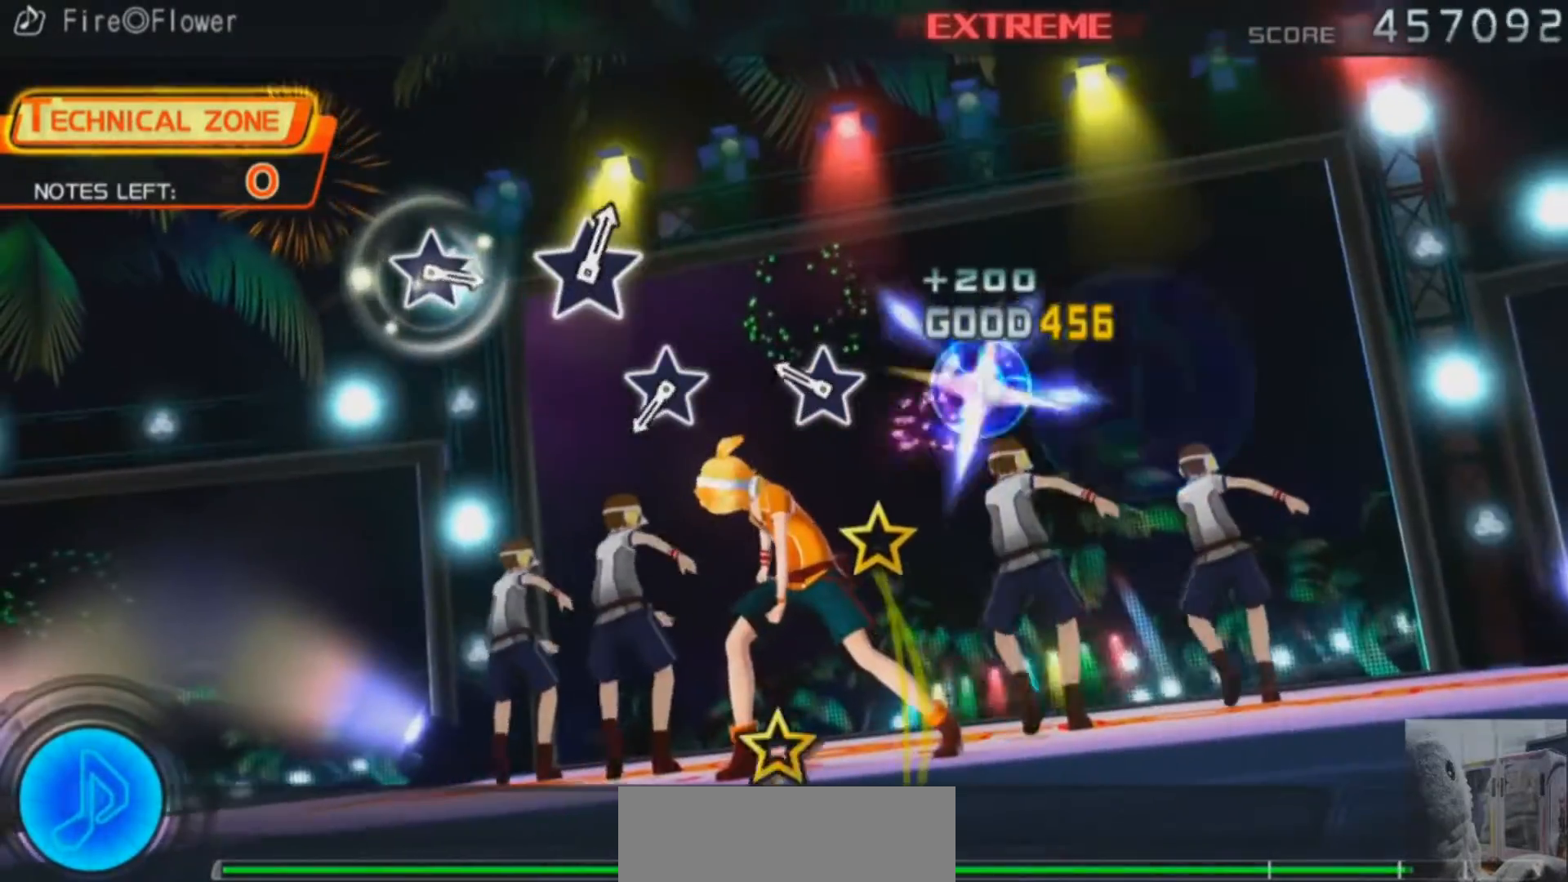
{"buttons": [], "left_stick": "center", "right_stick": "center", "events": [[217, "right_stick", "up"], [300, "right_stick", "center"]]}
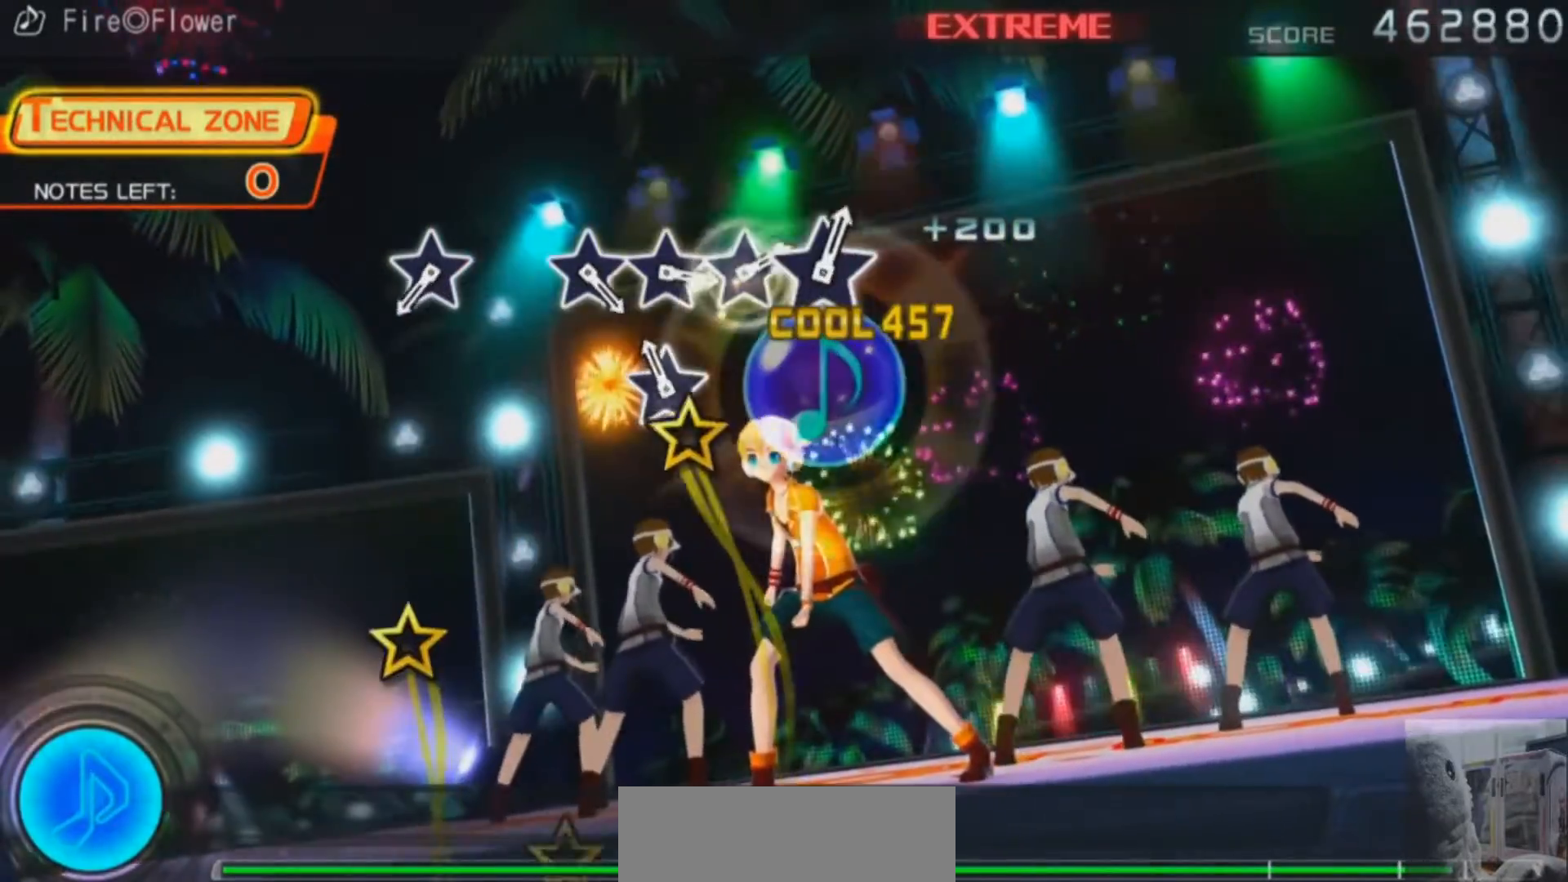
{"buttons": [], "left_stick": "center", "right_stick": "center", "events": [[50, "right_stick", "up"], [150, "right_stick", "center"]]}
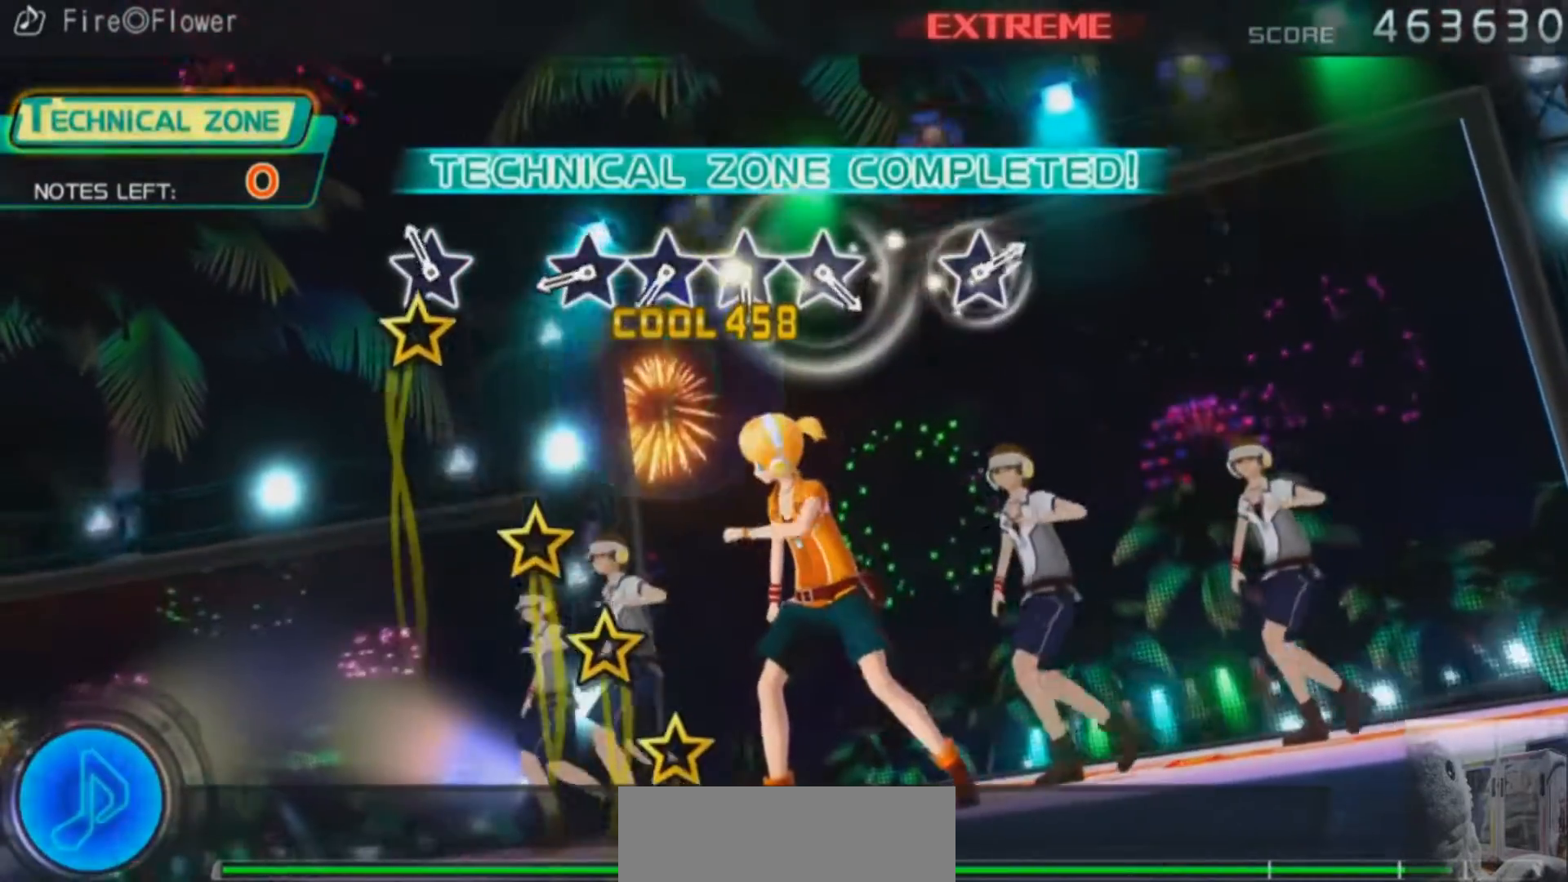
{"buttons": [], "left_stick": "center", "right_stick": "up", "events": [[67, "right_stick", "up"], [184, "right_stick", "center"], [401, "right_stick", "up"]]}
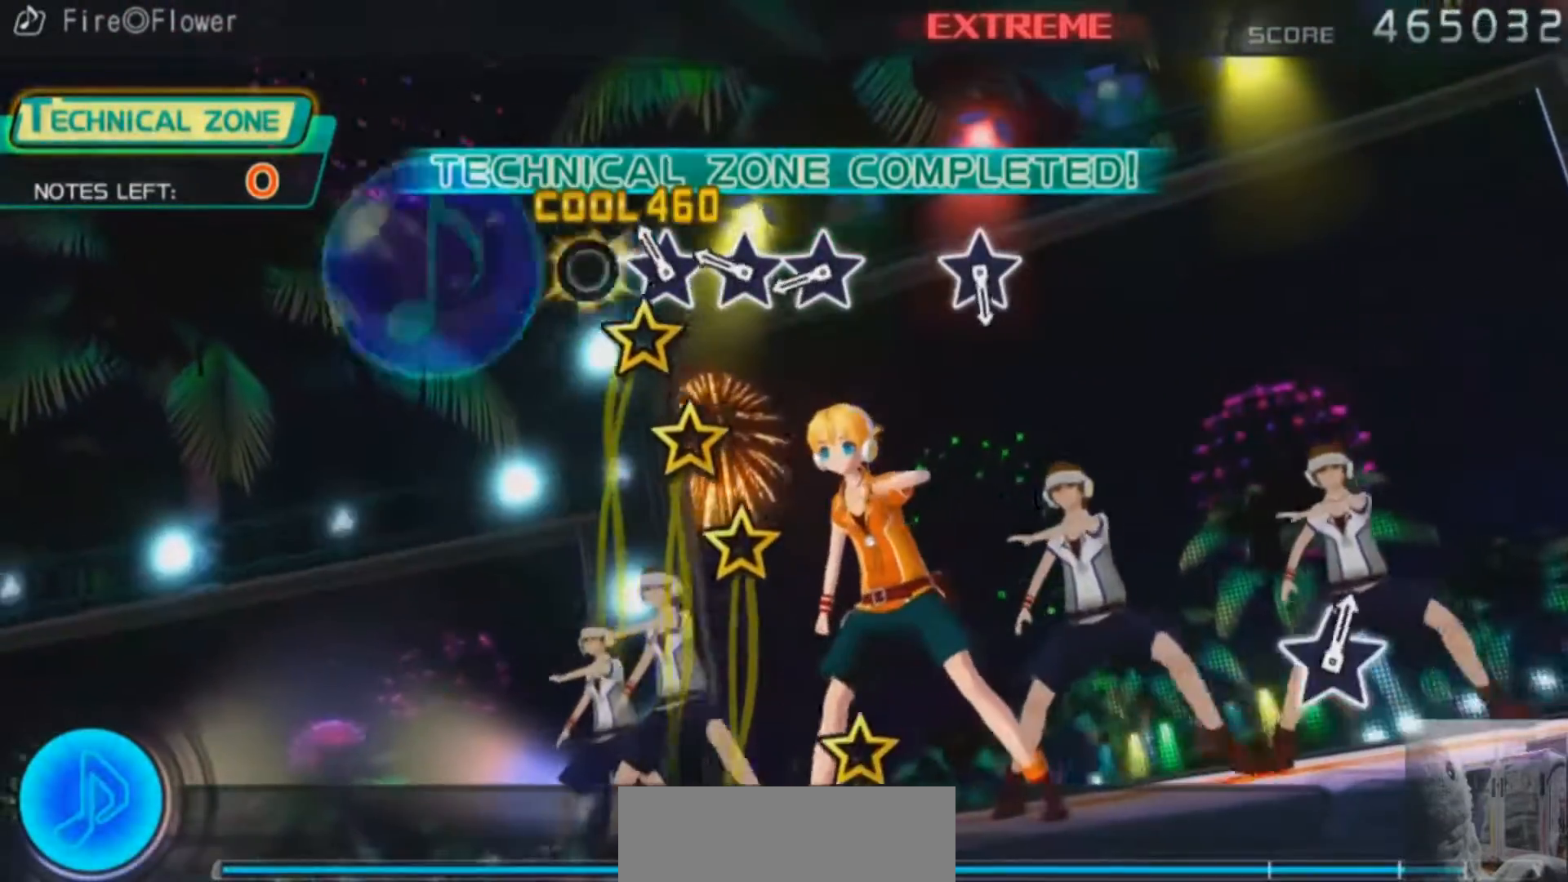
{"buttons": [], "left_stick": "up", "right_stick": "center", "events": [[33, "right_stick", "center"], [83, "left_stick", "up"], [217, "left_stick", "center"], [250, "right_stick", "up"], [417, "left_stick", "up"], [417, "right_stick", "center"]]}
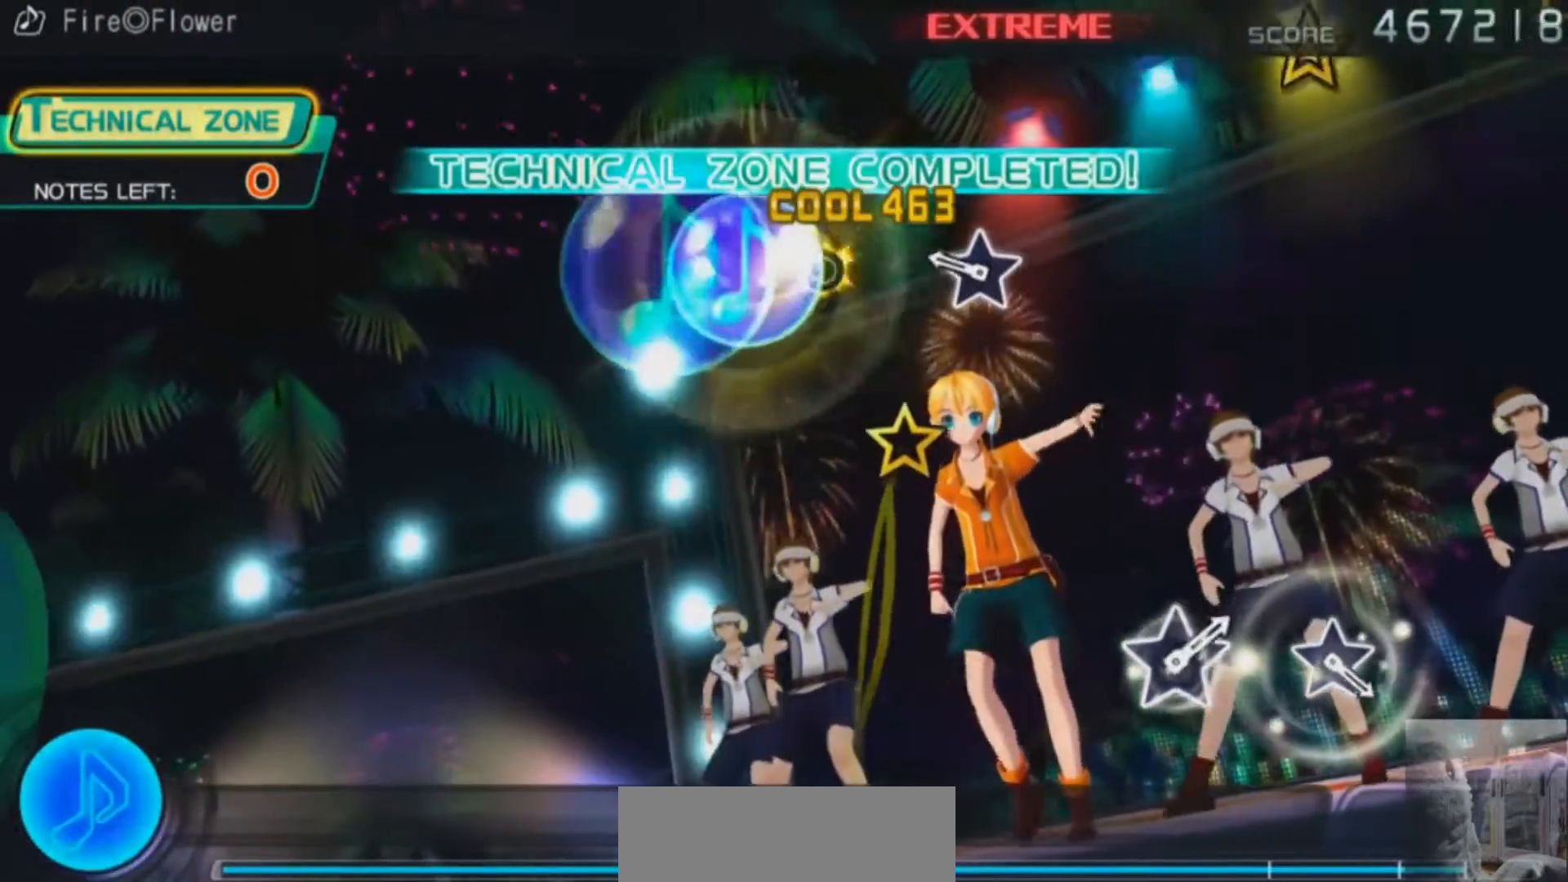
{"buttons": [], "left_stick": "center", "right_stick": "center", "events": [[17, "left_stick", "center"], [250, "right_stick", "up"], [367, "right_stick", "center"]]}
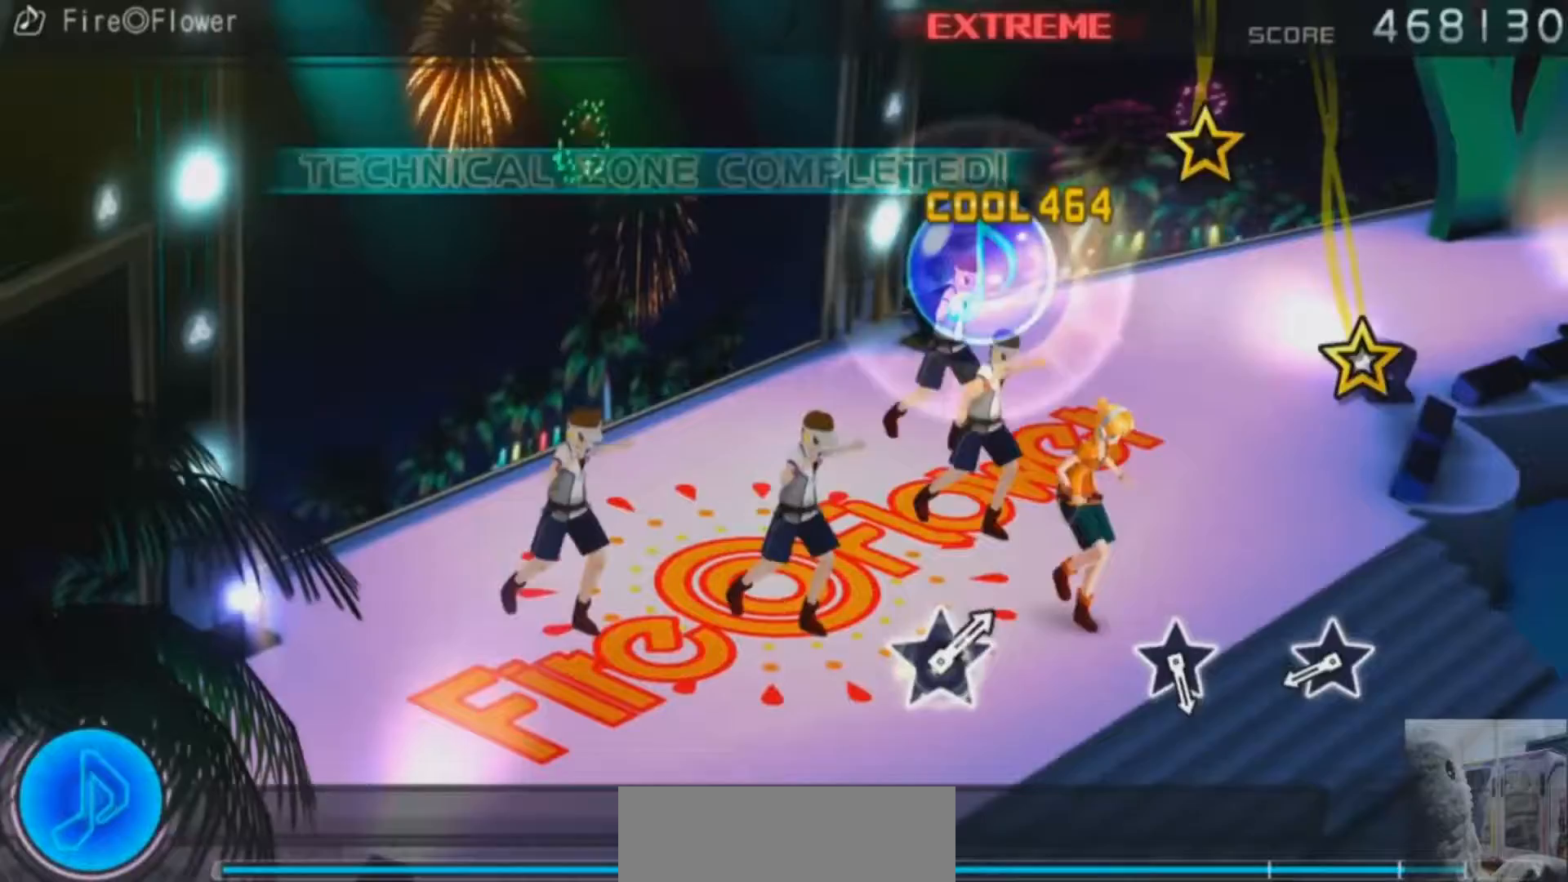
{"buttons": [], "left_stick": "center", "right_stick": "up", "events": [[450, "right_stick", "up"]]}
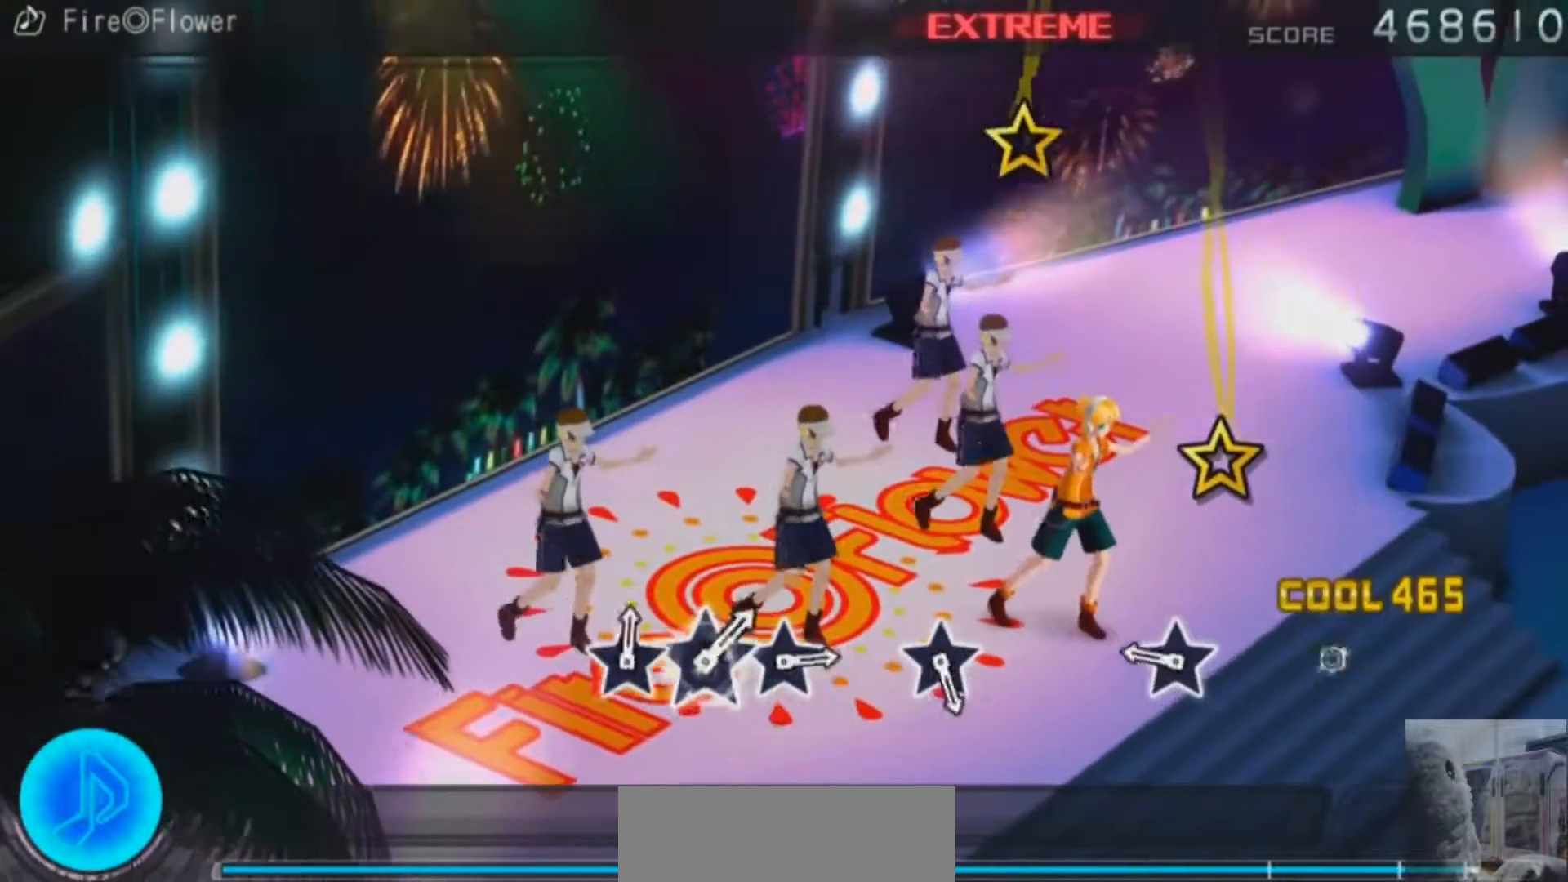
{"buttons": [], "left_stick": "center", "right_stick": "center", "events": [[50, "right_stick", "center"], [267, "right_stick", "up"], [384, "right_stick", "center"]]}
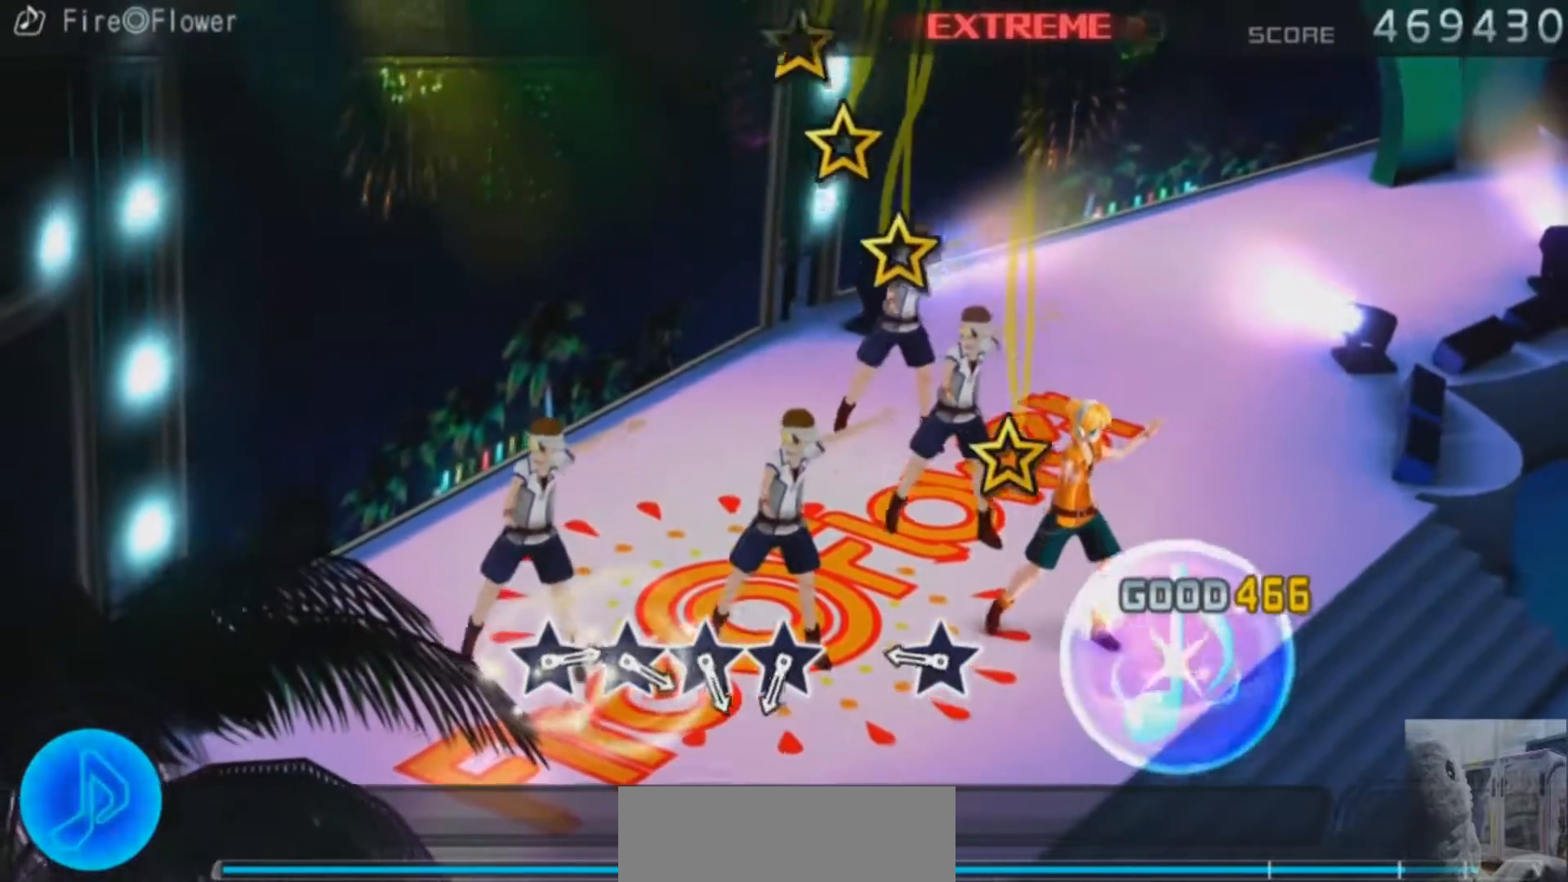
{"buttons": [], "left_stick": "center", "right_stick": "center", "events": [[300, "right_stick", "up"], [417, "right_stick", "center"]]}
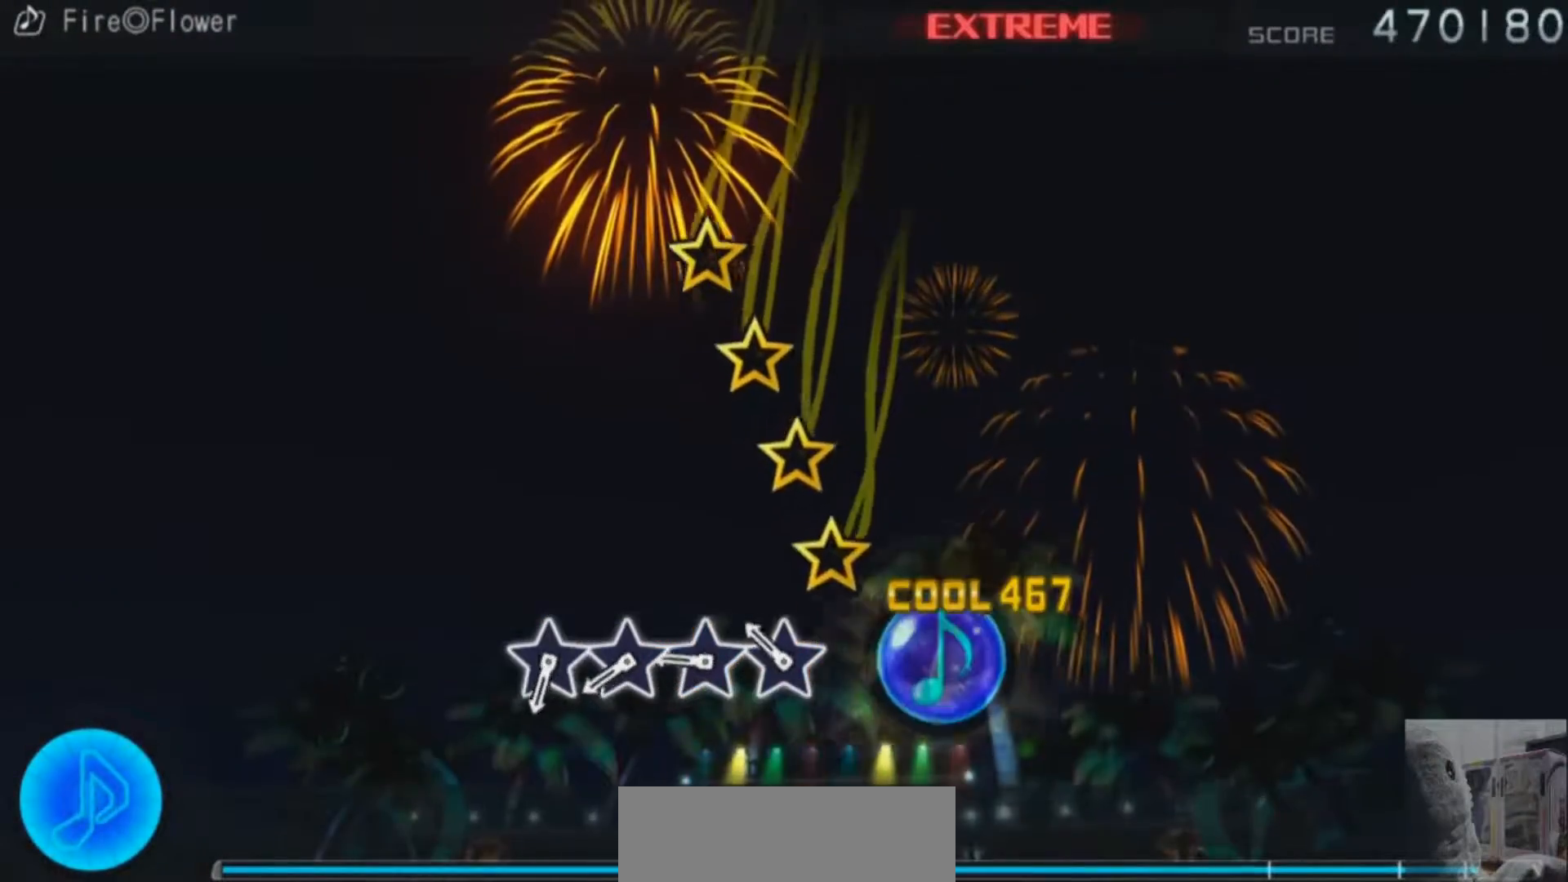
{"buttons": [], "left_stick": "center", "right_stick": "up", "events": [[150, "right_stick", "up"], [284, "right_stick", "center"], [317, "left_stick", "up"], [451, "left_stick", "center"], [484, "right_stick", "up"]]}
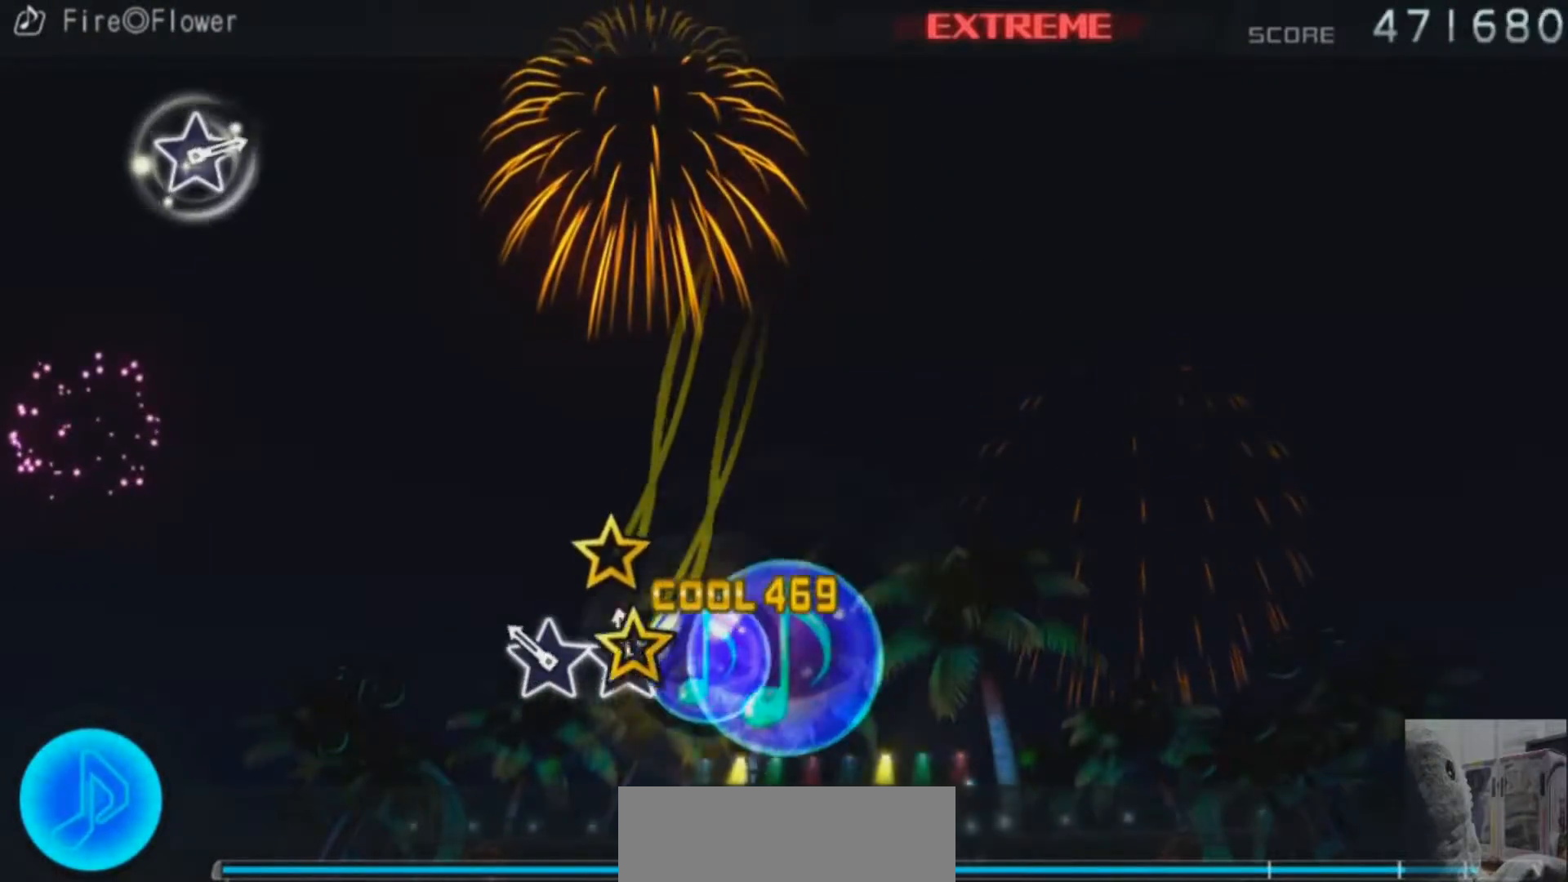
{"buttons": [], "left_stick": "center", "right_stick": "center", "events": [[133, "right_stick", "center"], [150, "left_stick", "up"], [250, "left_stick", "center"]]}
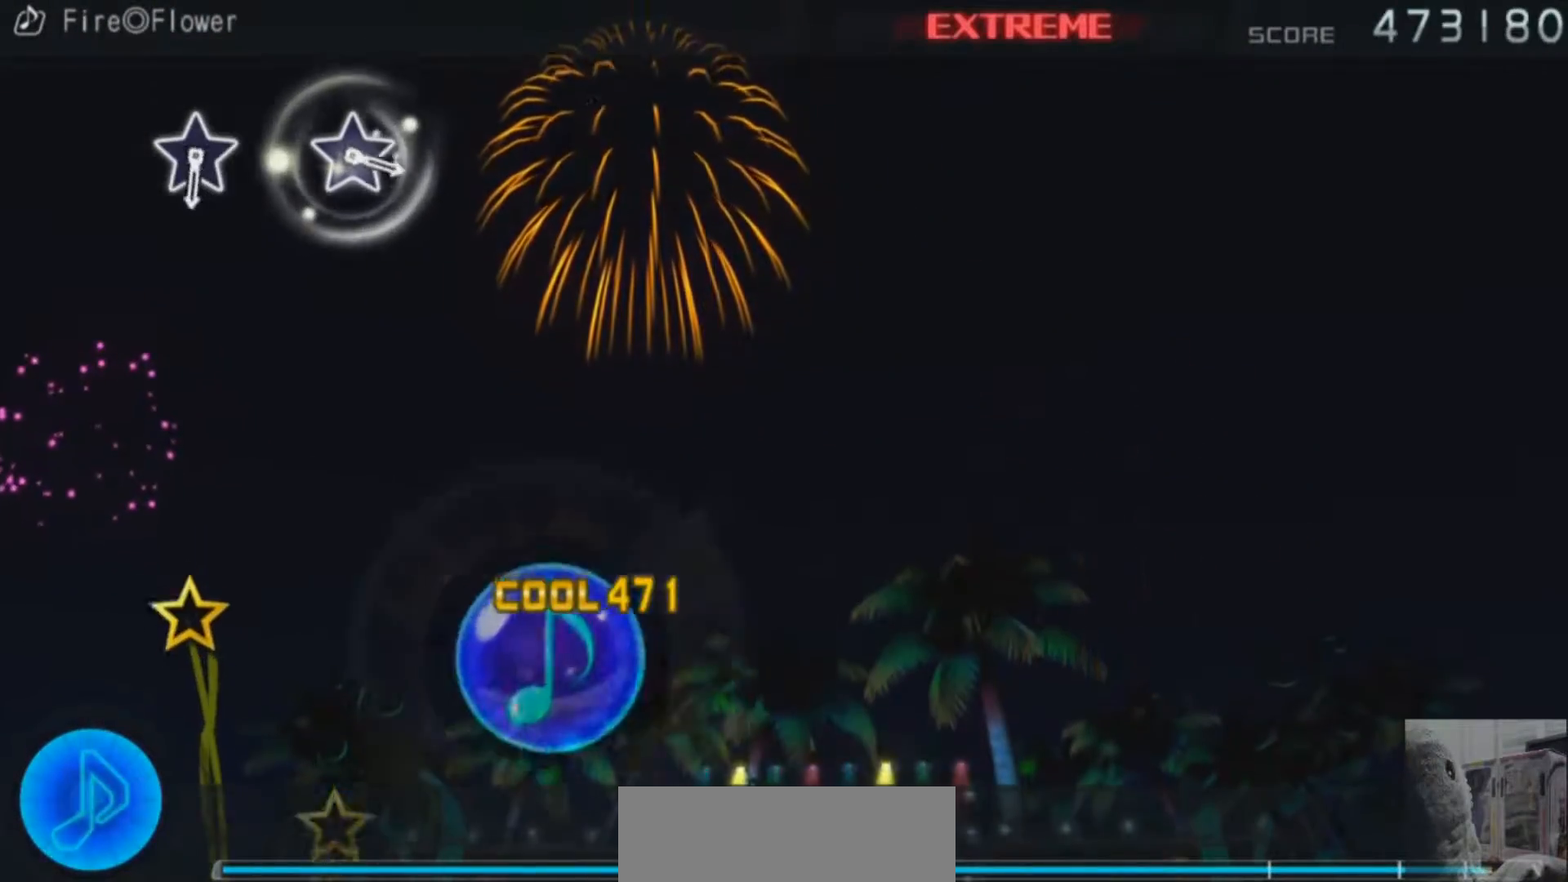
{"buttons": [], "left_stick": "center", "right_stick": "center", "events": []}
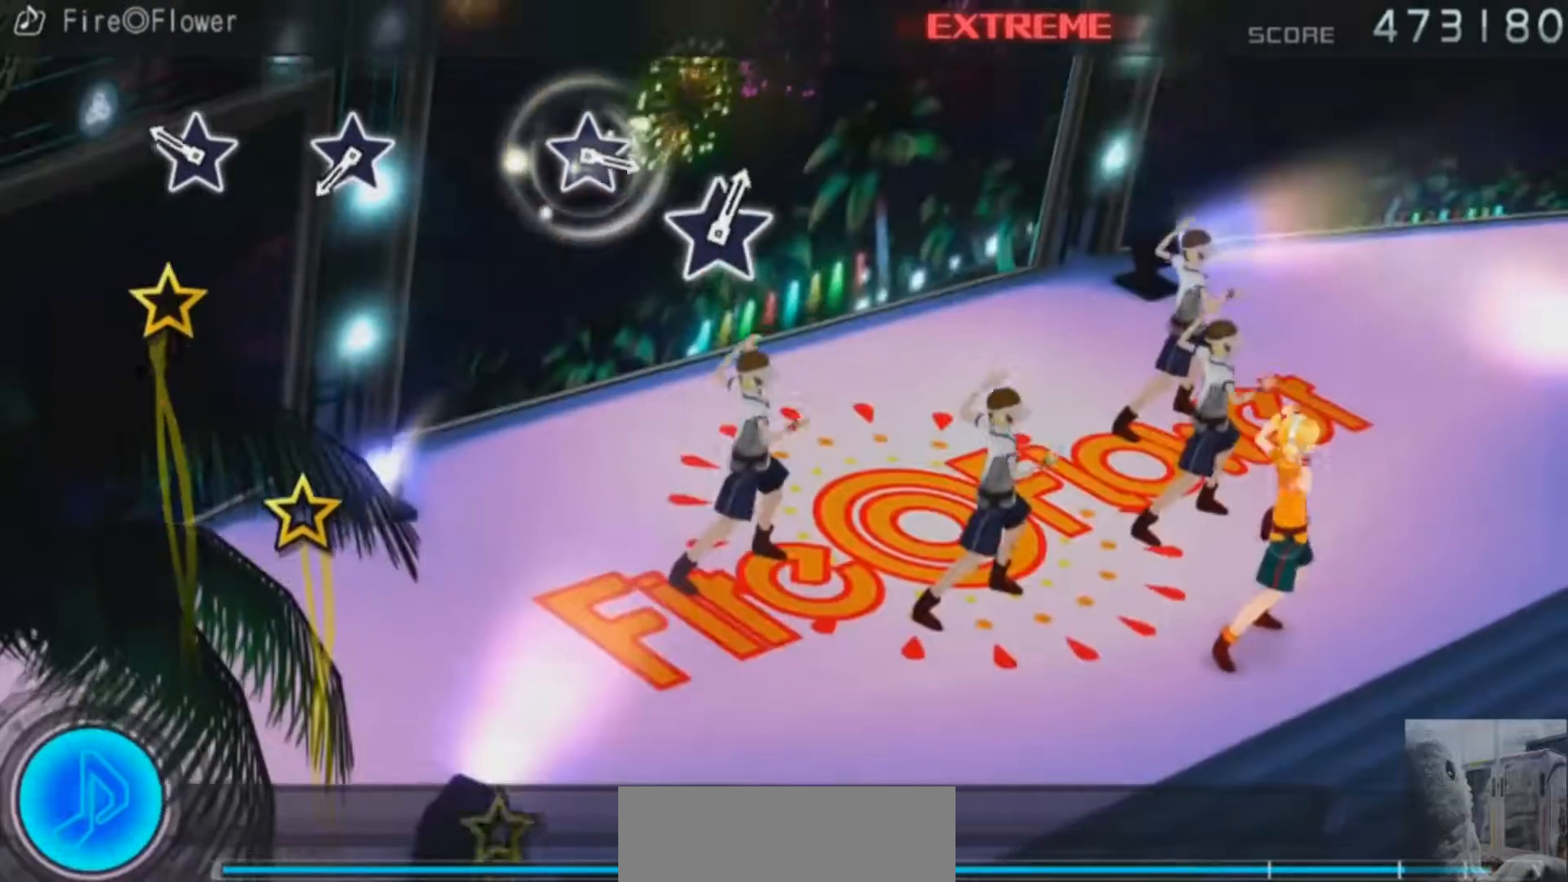
{"buttons": [], "left_stick": "center", "right_stick": "center", "events": [[183, "right_stick", "up-right"], [300, "right_stick", "center"]]}
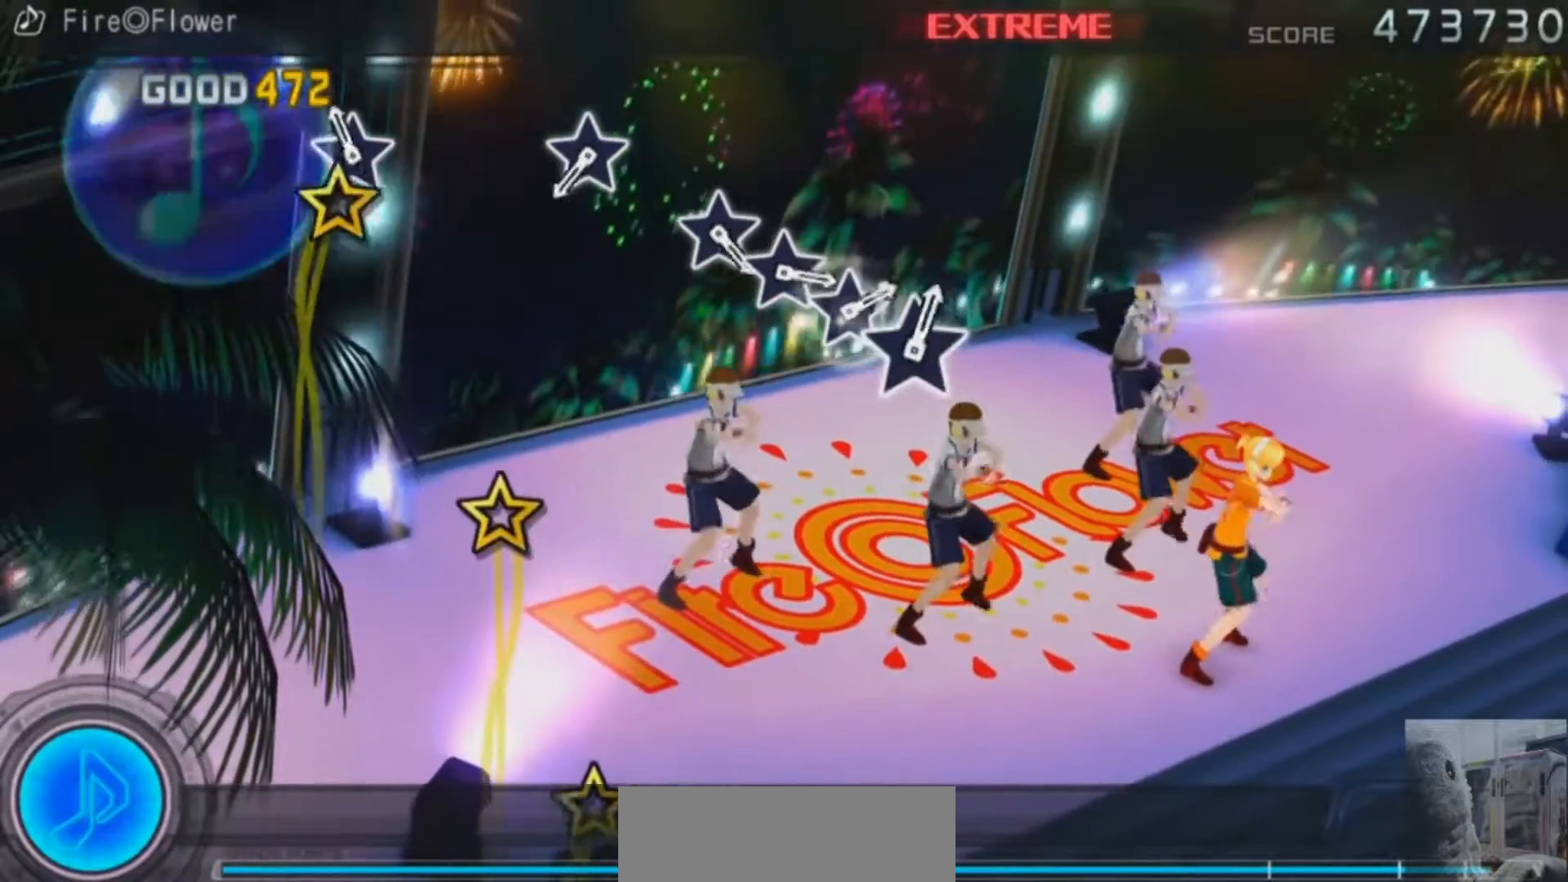
{"buttons": [], "left_stick": "center", "right_stick": "center", "events": [[51, "right_stick", "up"], [151, "right_stick", "center"]]}
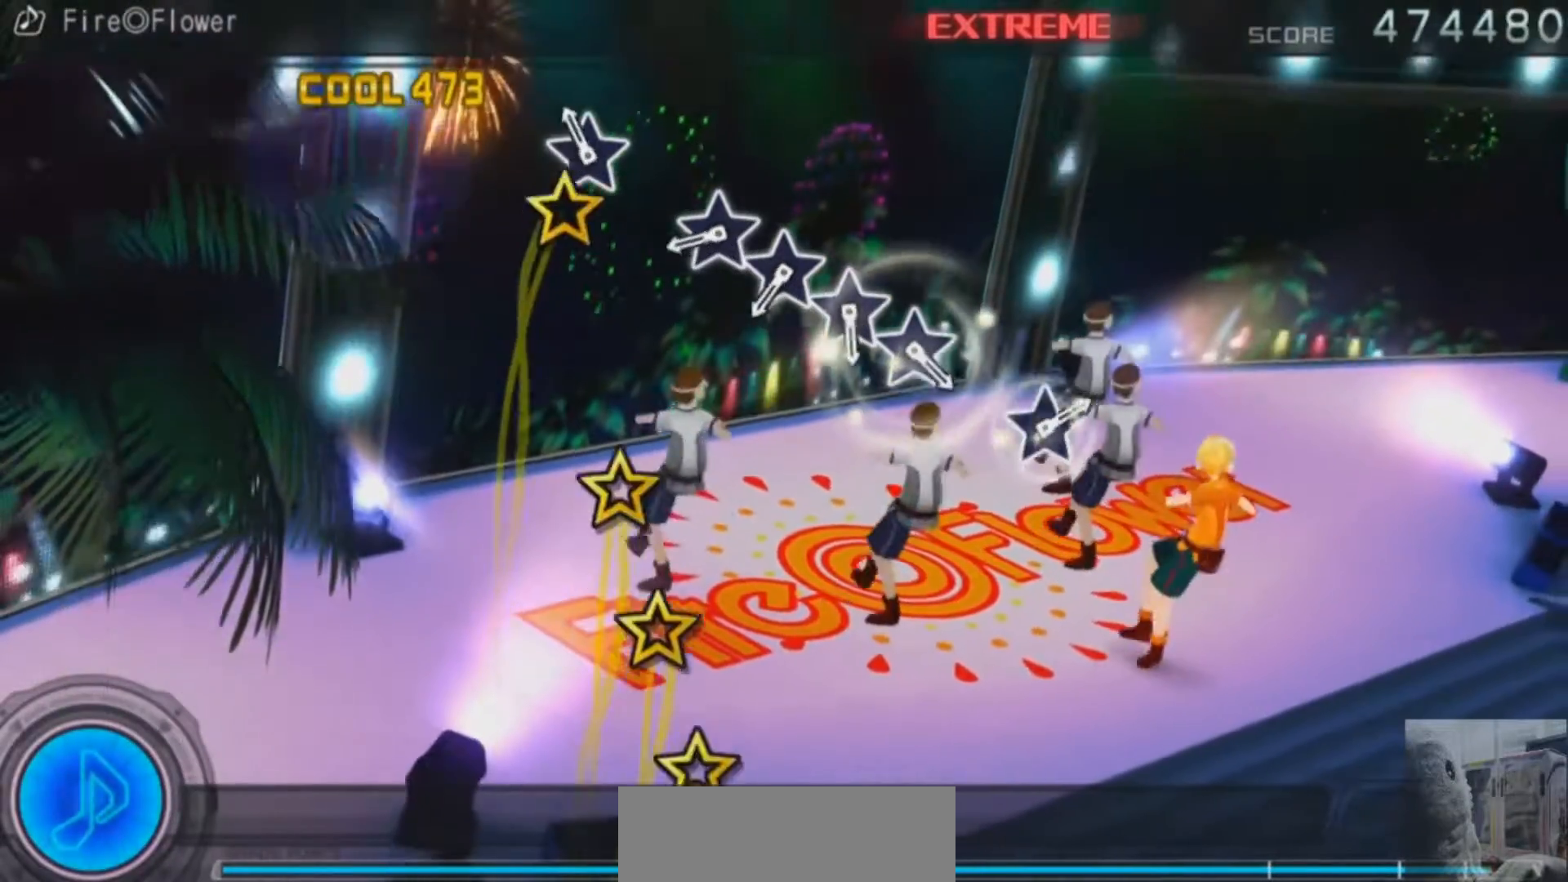
{"buttons": [], "left_stick": "center", "right_stick": "up", "events": [[50, "right_stick", "up-right"], [167, "right_stick", "center"], [400, "right_stick", "up"]]}
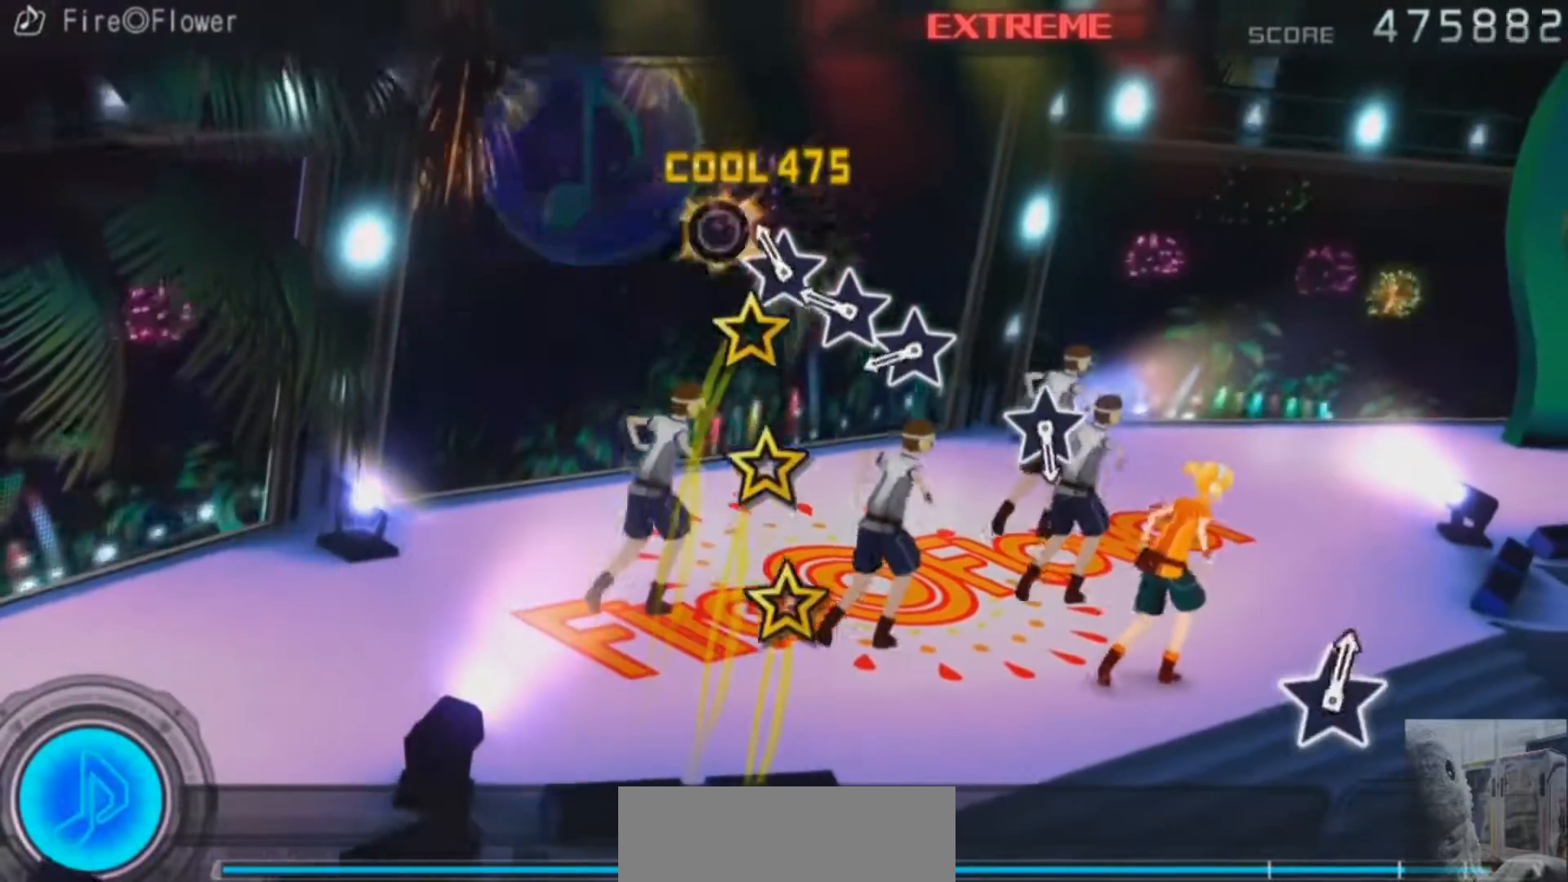
{"buttons": [], "left_stick": "center", "right_stick": "center", "events": [[34, "right_stick", "center"], [84, "left_stick", "up"], [217, "left_stick", "center"], [234, "right_stick", "up"], [384, "right_stick", "center"], [401, "left_stick", "up"], [501, "left_stick", "center"]]}
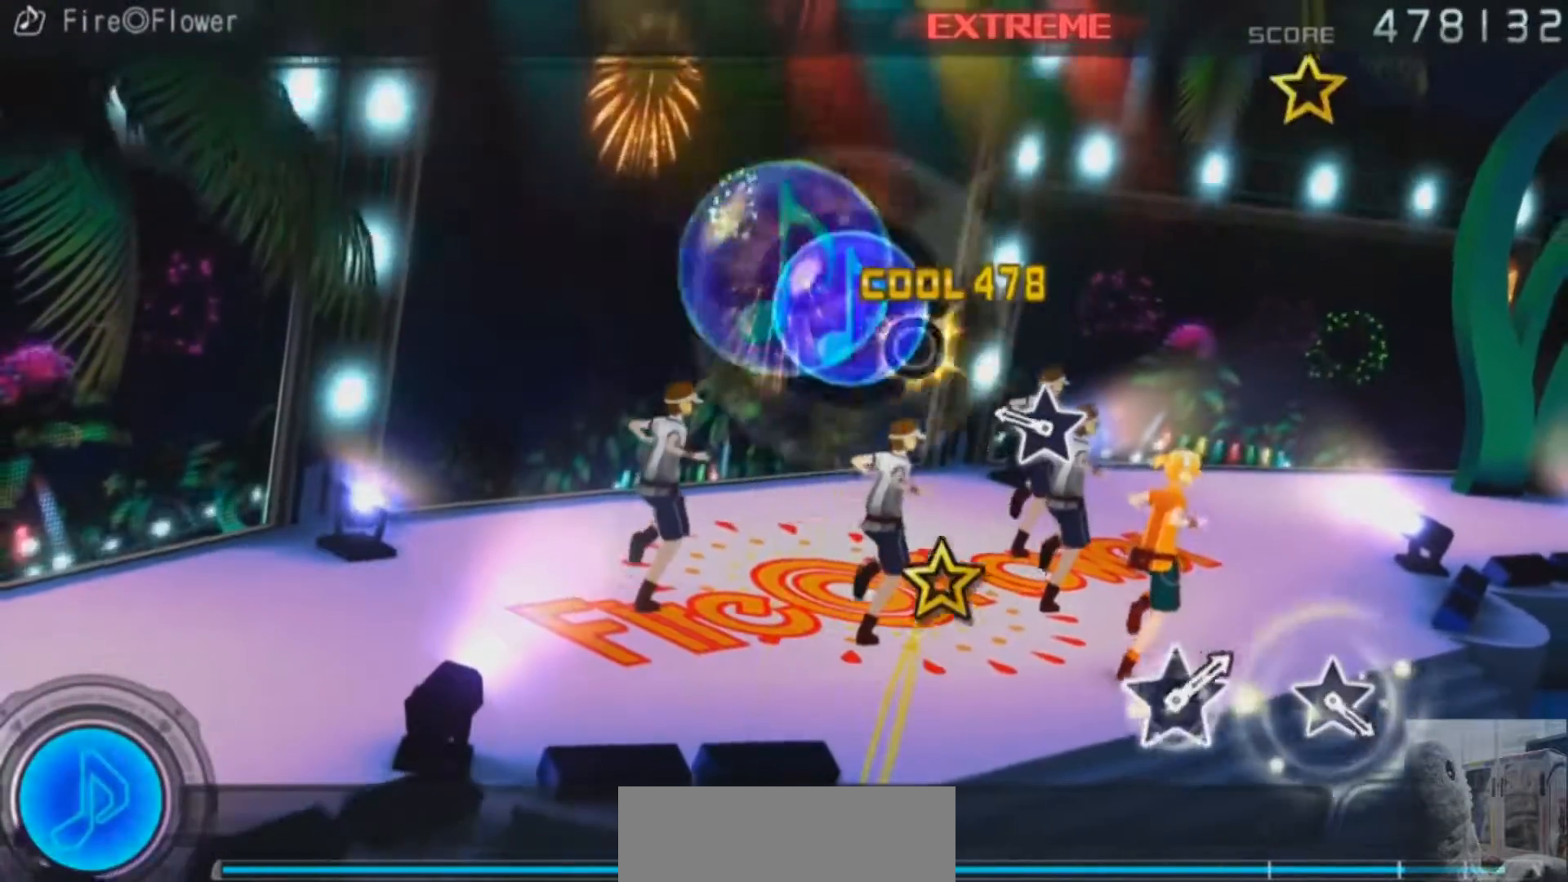
{"buttons": [], "left_stick": "center", "right_stick": "center", "events": [[234, "right_stick", "up-right"], [334, "right_stick", "center"]]}
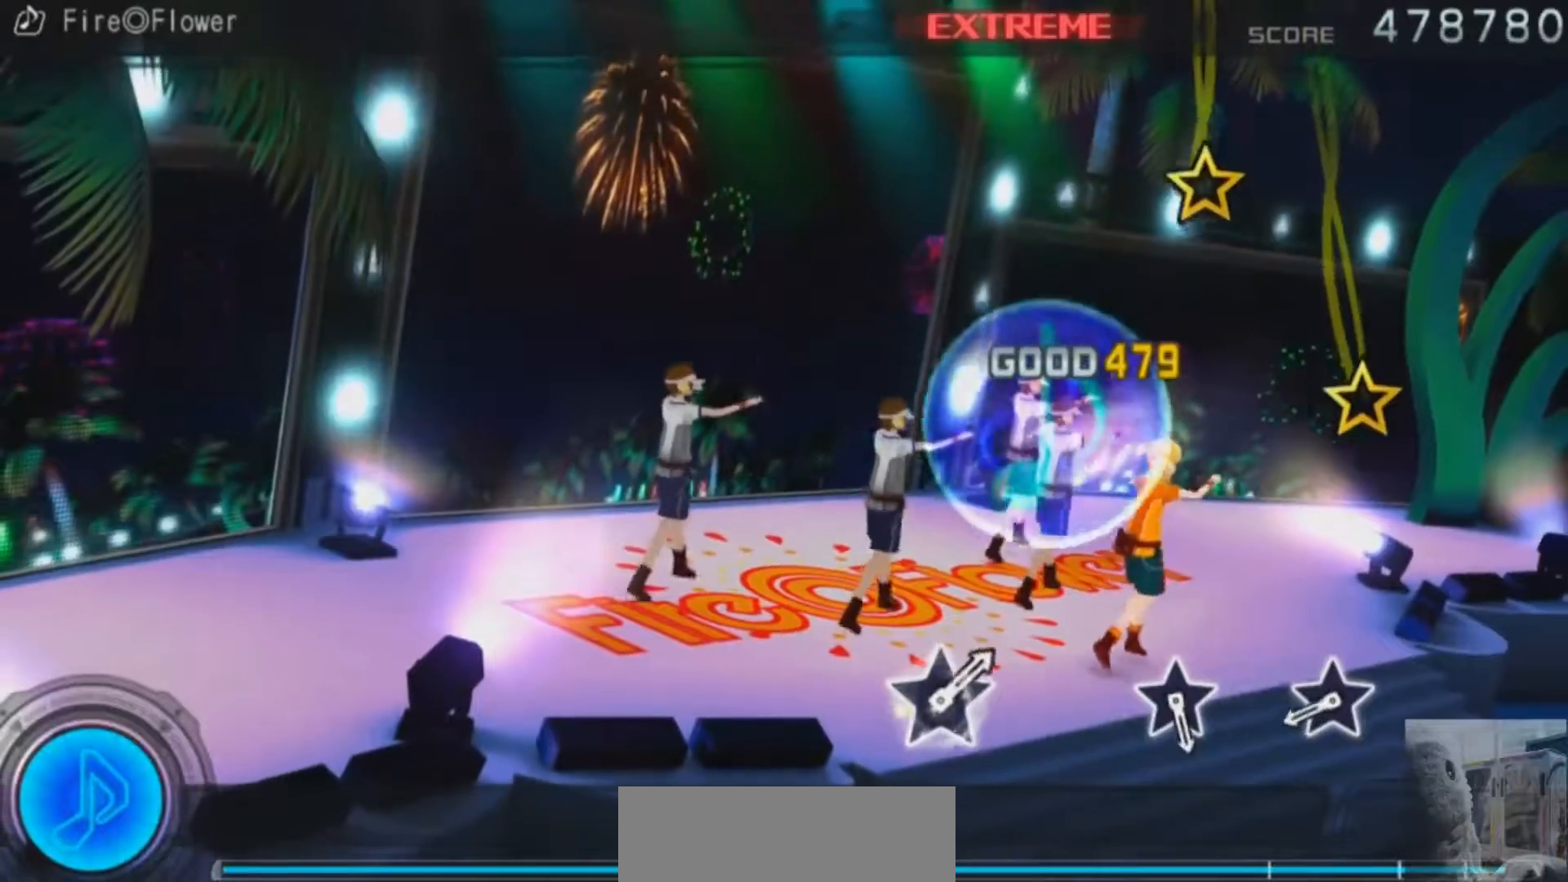
{"buttons": [], "left_stick": "center", "right_stick": "up-right", "events": [[451, "right_stick", "up-right"]]}
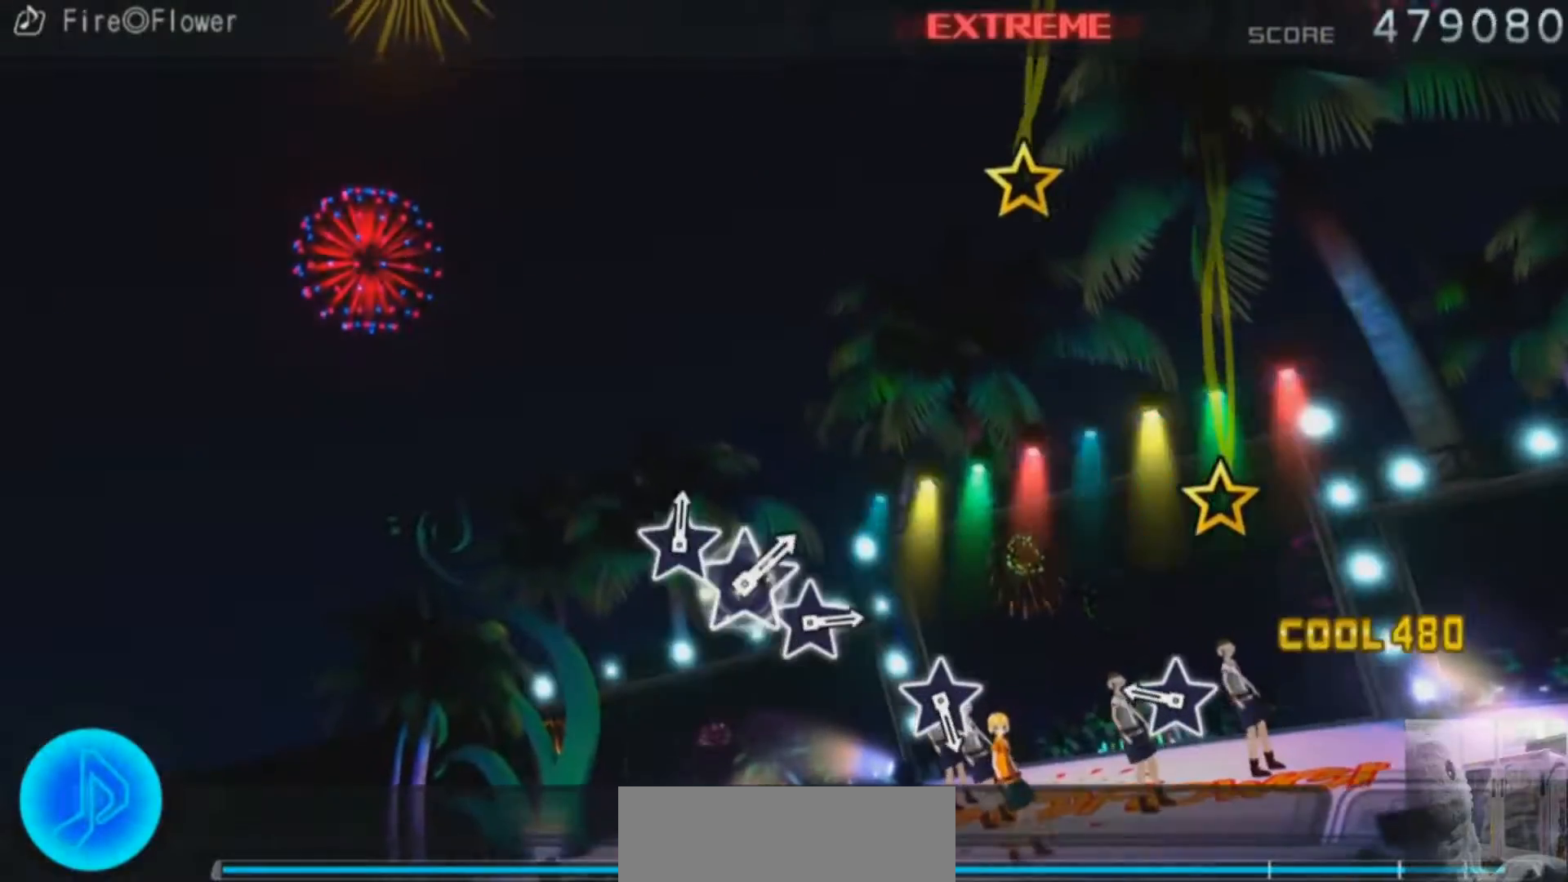
{"buttons": [], "left_stick": "center", "right_stick": "center", "events": [[67, "right_stick", "center"], [284, "right_stick", "up-right"], [400, "right_stick", "center"]]}
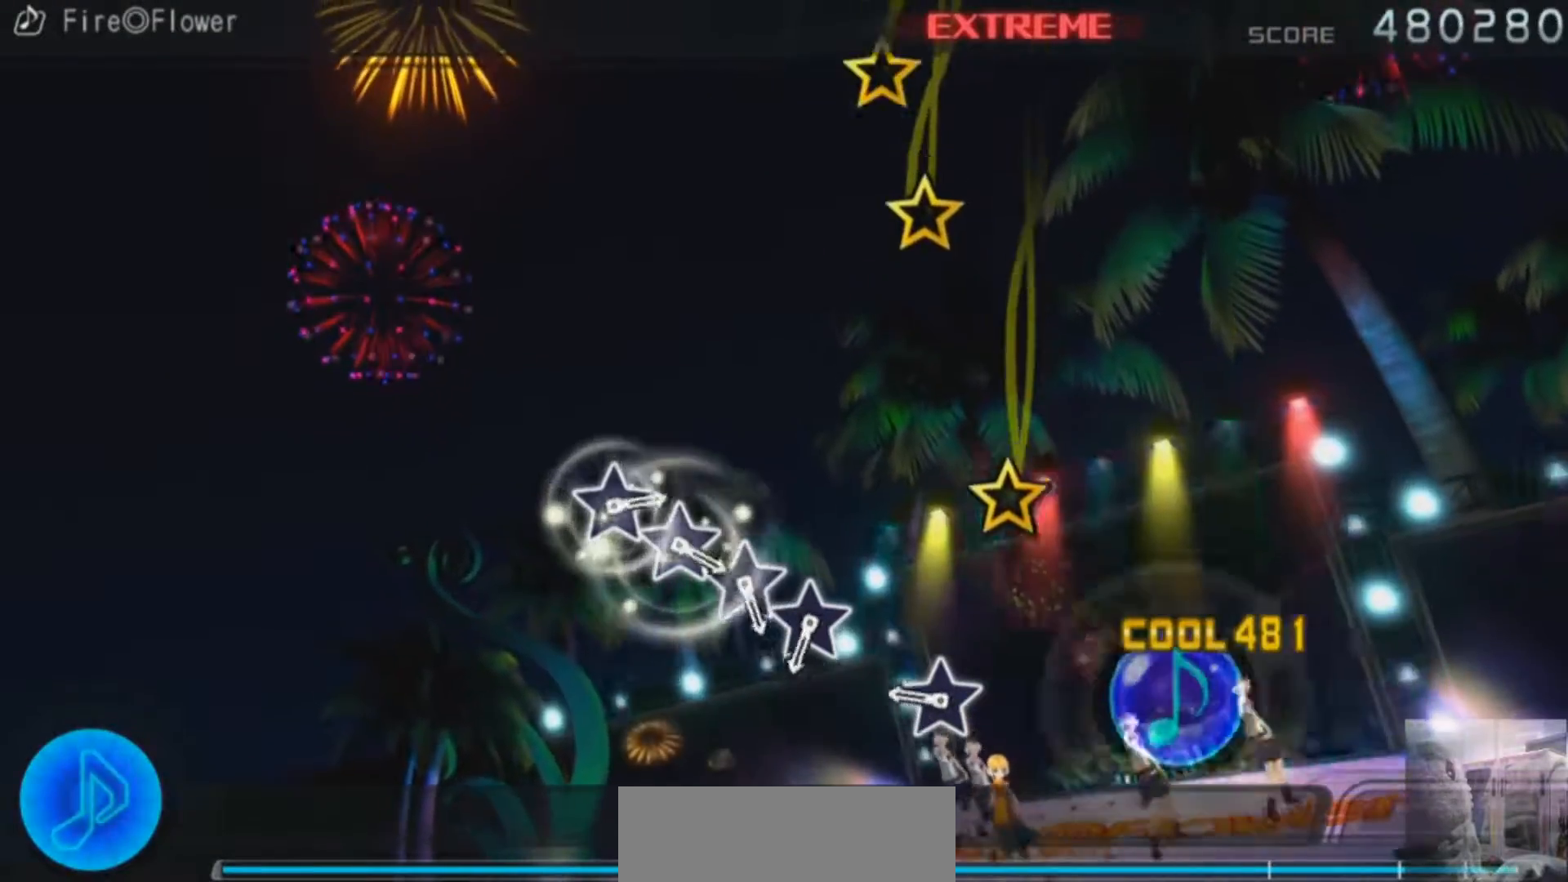
{"buttons": [], "left_stick": "center", "right_stick": "center", "events": [[301, "right_stick", "up-right"], [401, "right_stick", "center"]]}
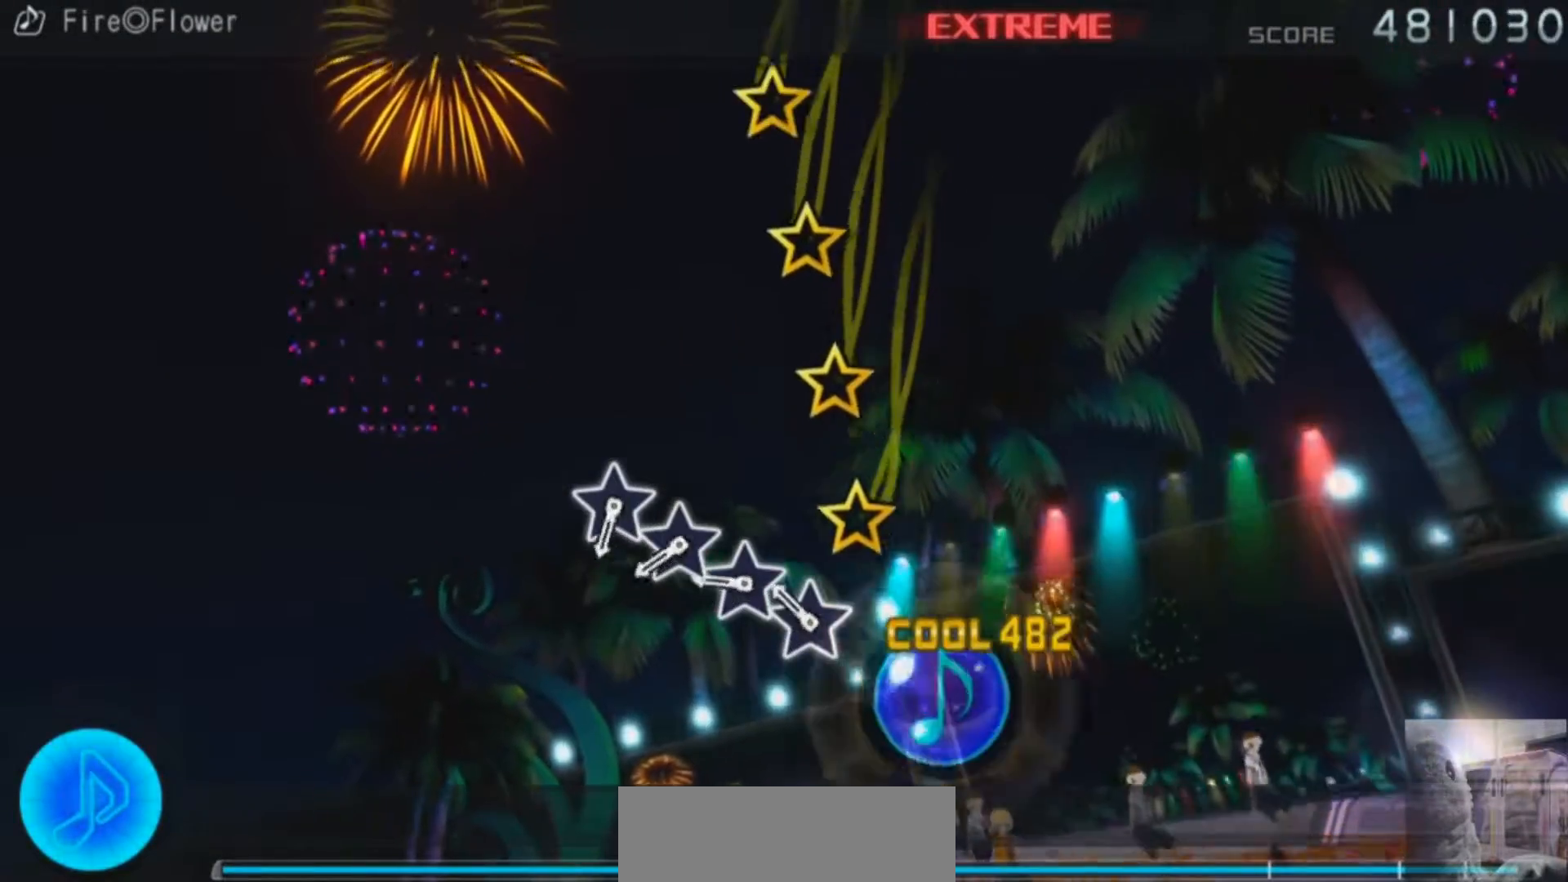
{"buttons": [], "left_stick": "center", "right_stick": "up", "events": [[133, "right_stick", "up"], [267, "right_stick", "center"], [300, "left_stick", "up"], [434, "left_stick", "center"], [450, "right_stick", "up"]]}
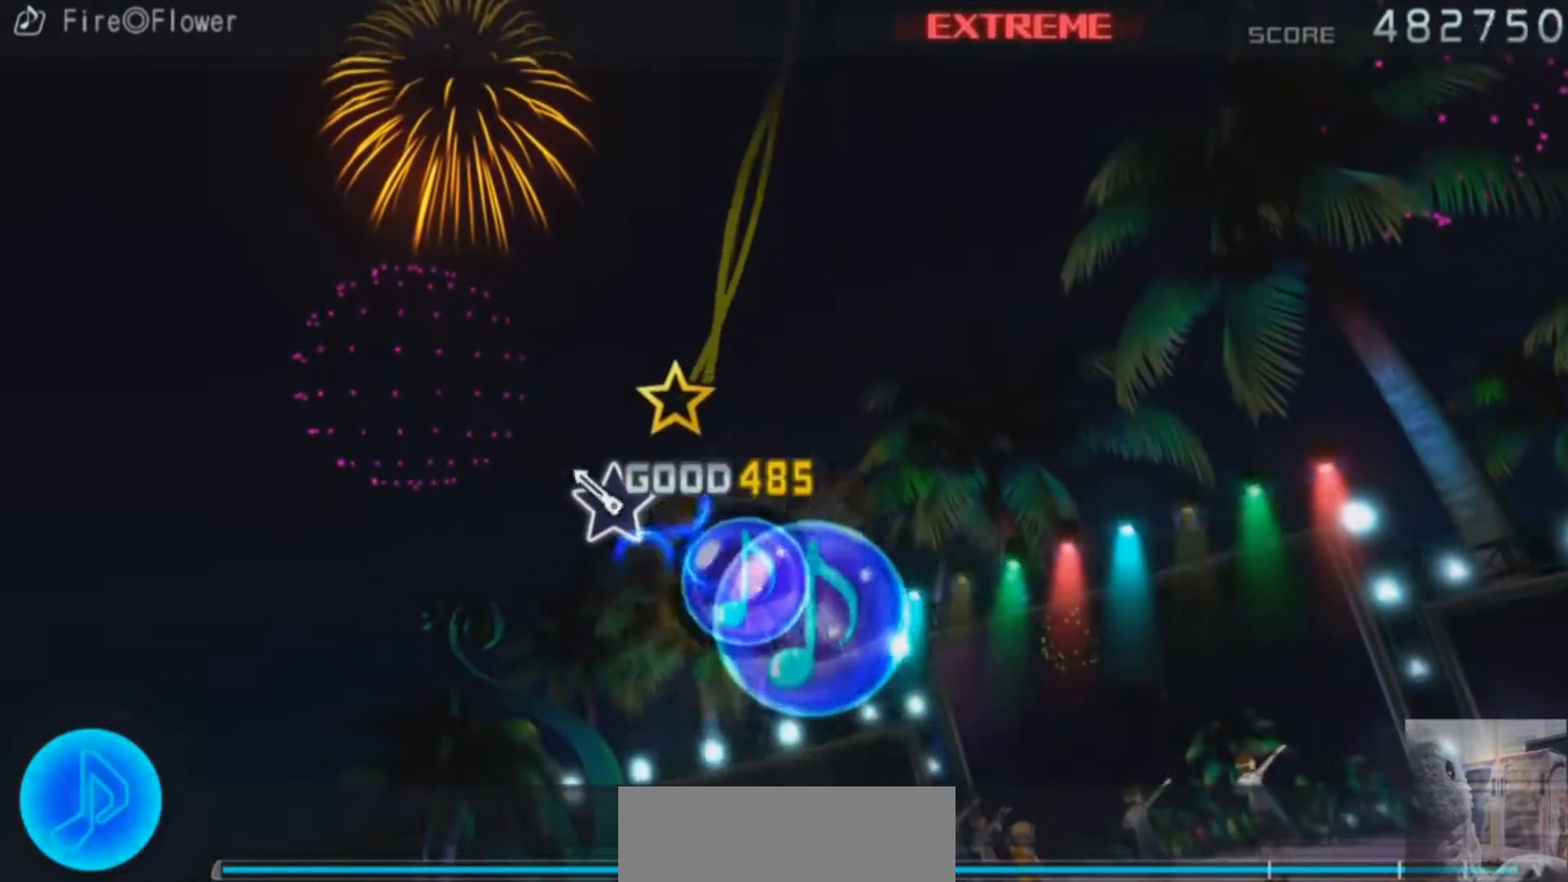
{"buttons": [], "left_stick": "center", "right_stick": "center", "events": [[101, "right_stick", "center"], [134, "left_stick", "up"], [234, "left_stick", "center"]]}